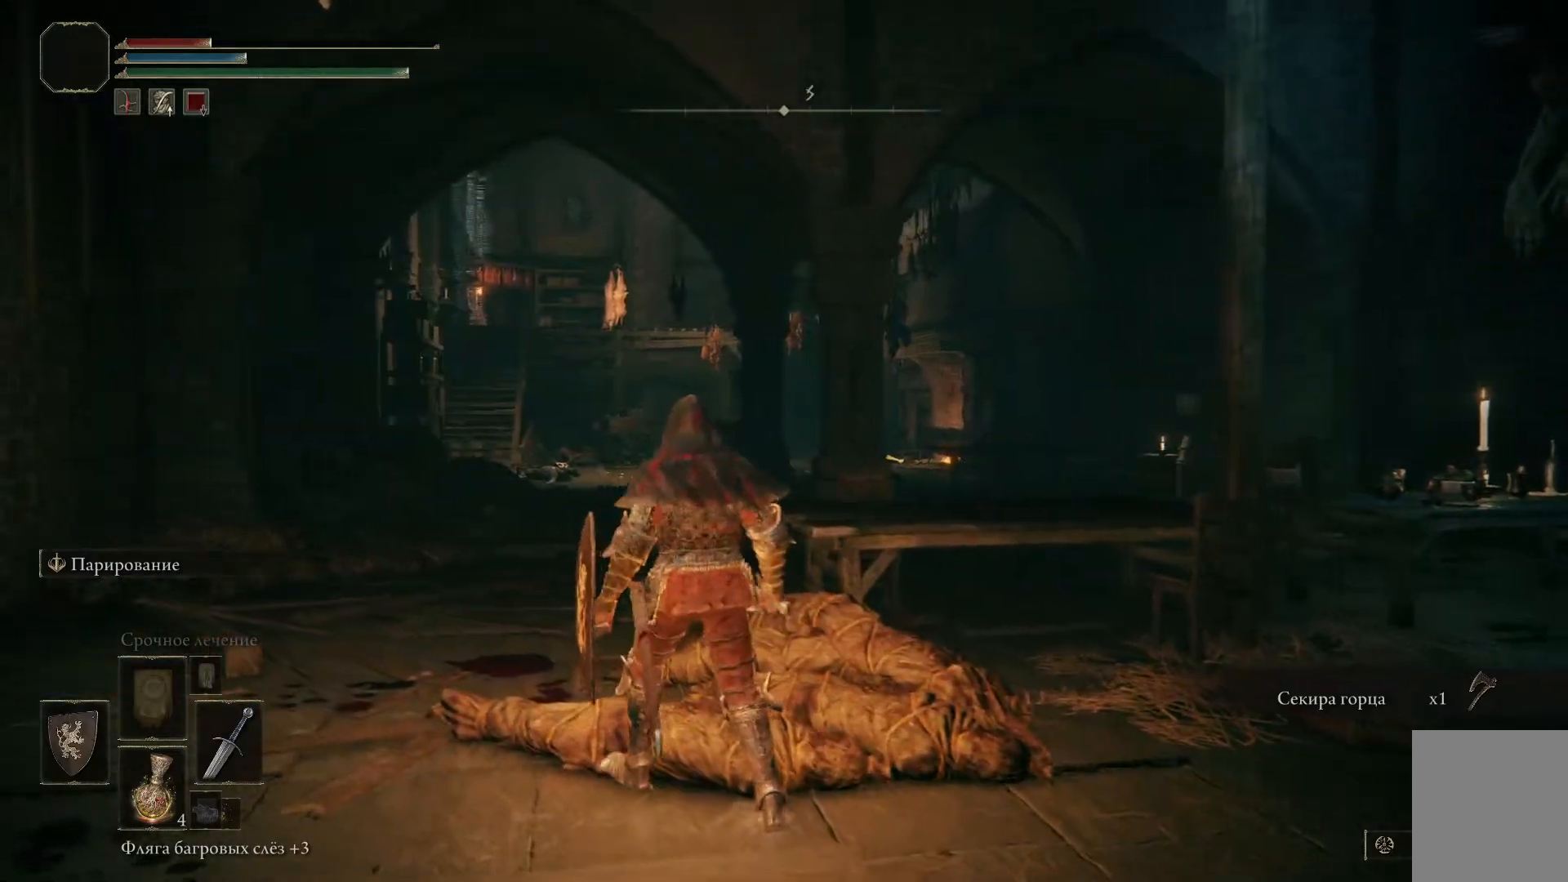
Gameplay with a controller (Xbox layout); each line is a JSON object with the inputs held at the frame after it. "events" lists button and stick changes between this image and that frame as [ms after this image, input, new state], when the widget could be followed in between.
{"buttons": [], "left_stick": "center", "right_stick": "center", "events": []}
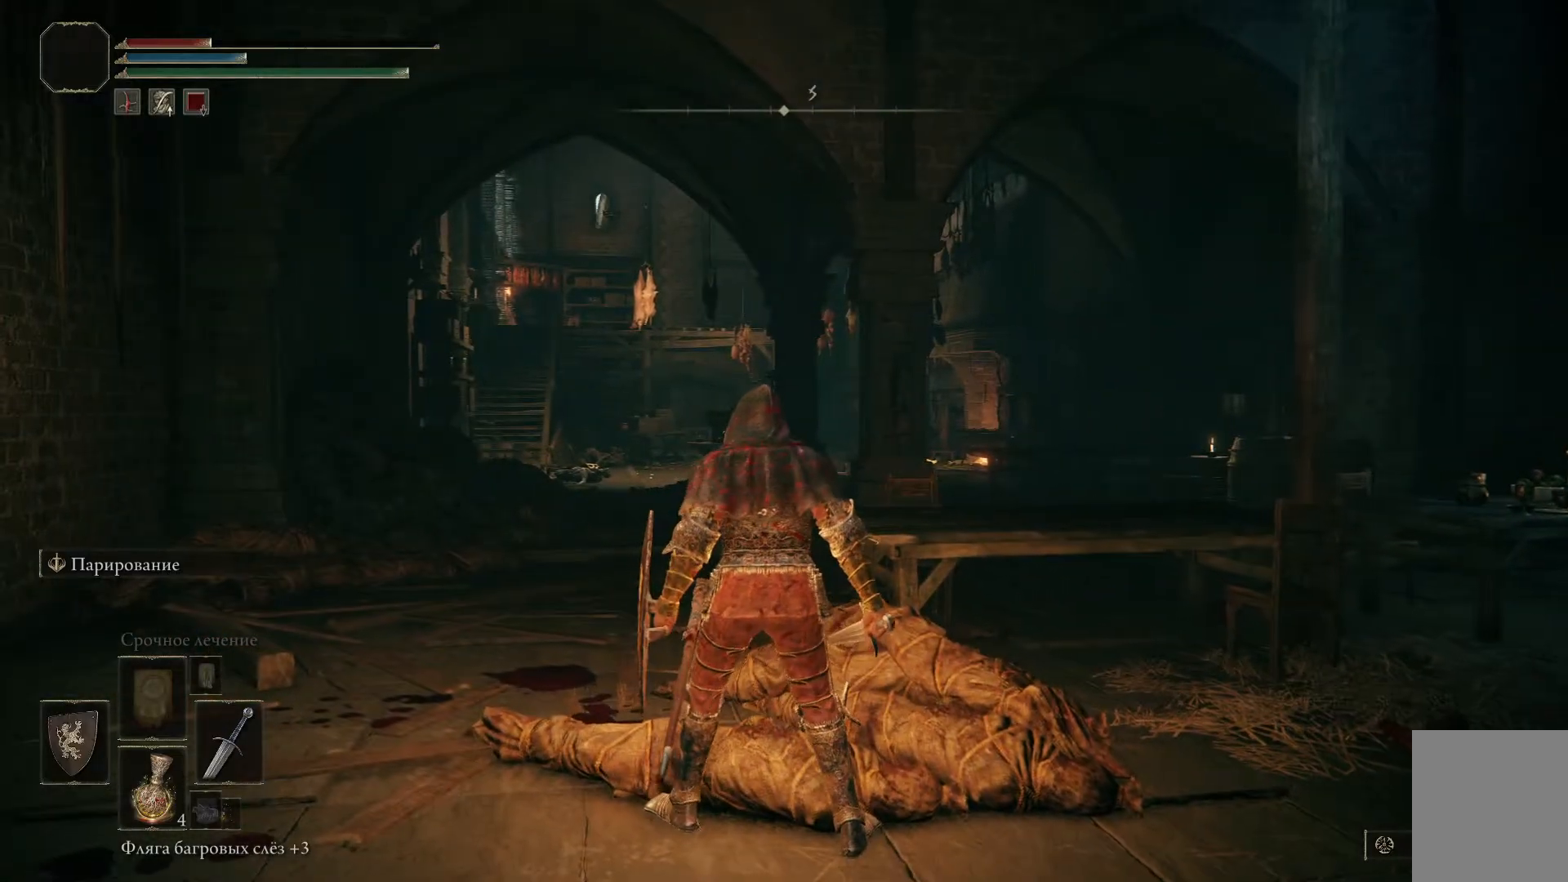
{"buttons": [], "left_stick": "center", "right_stick": "center", "events": []}
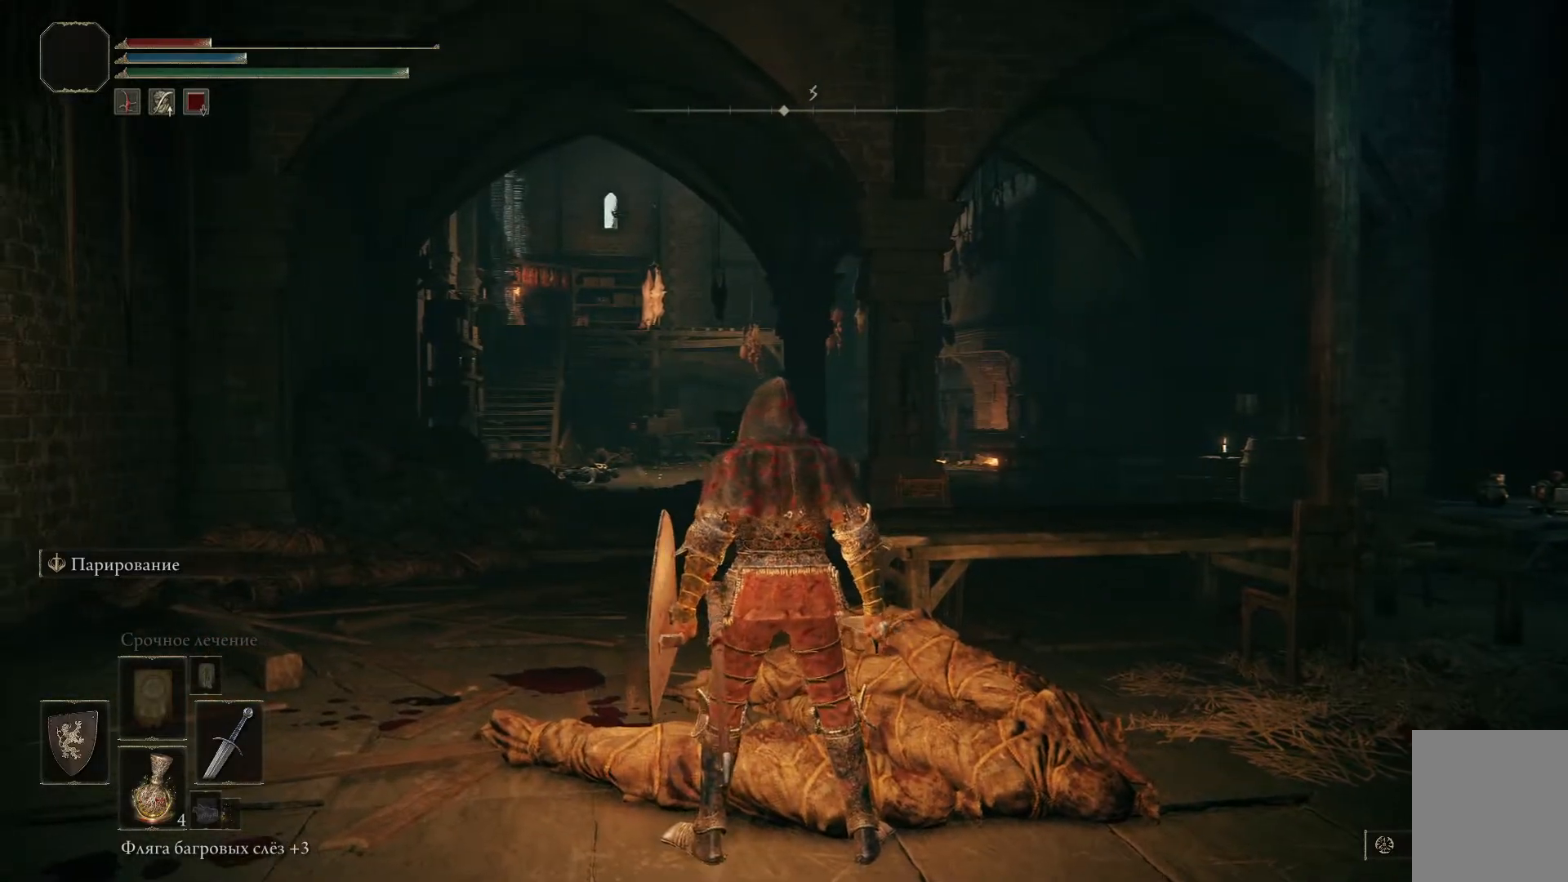
{"buttons": [], "left_stick": "up-left", "right_stick": "down-right", "events": [[216, "left_stick", "up"], [267, "left_stick", "up-left"], [483, "right_stick", "down-right"]]}
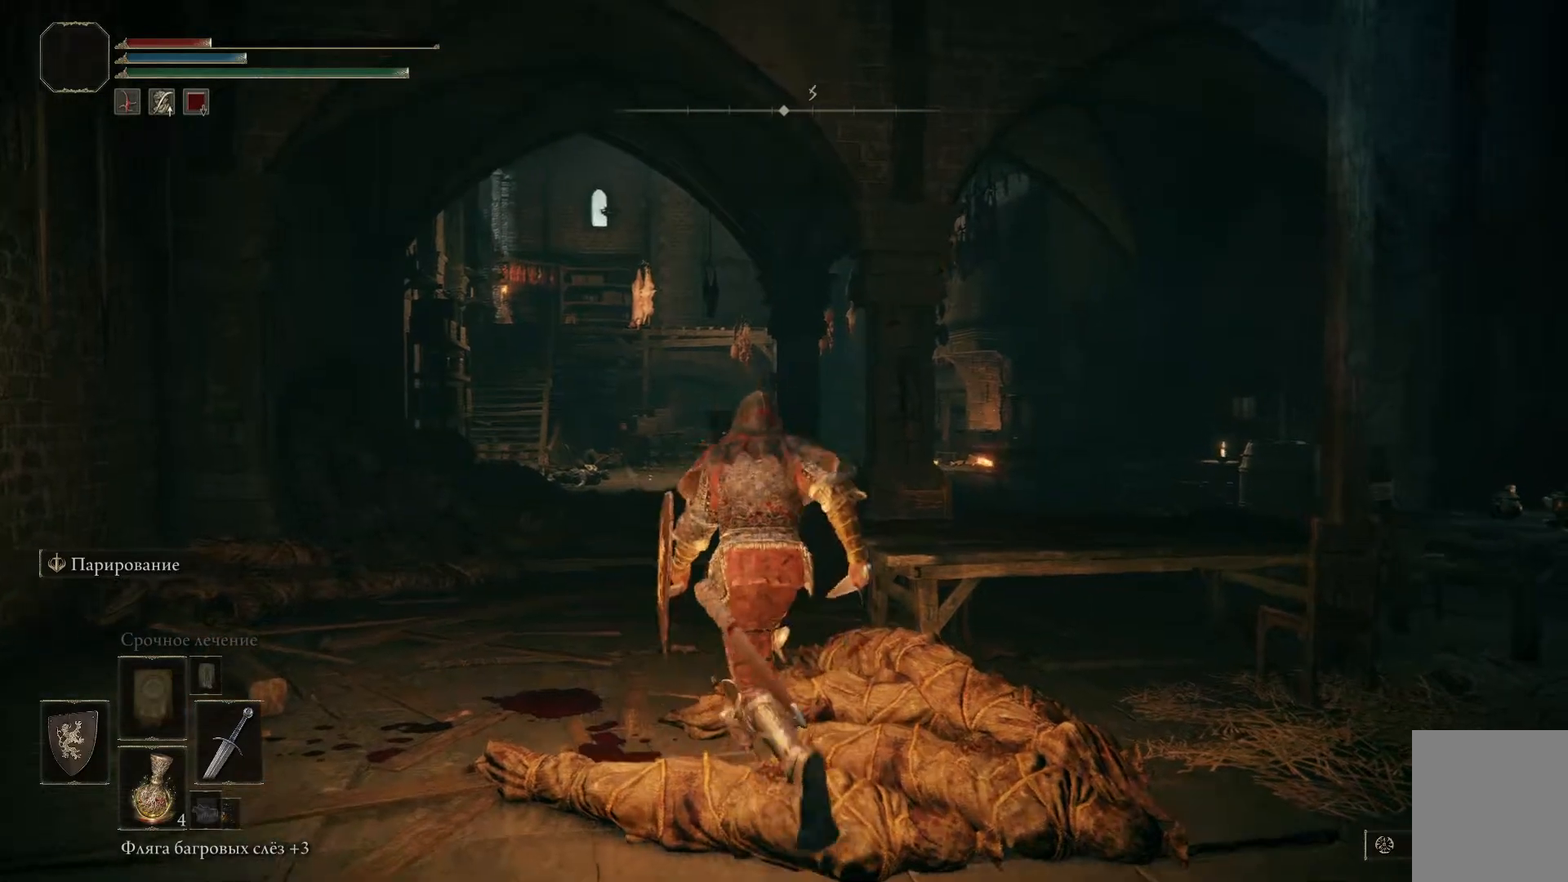
{"buttons": [], "left_stick": "right", "right_stick": "center", "events": [[150, "left_stick", "center"], [200, "left_stick", "right"], [217, "right_stick", "center"]]}
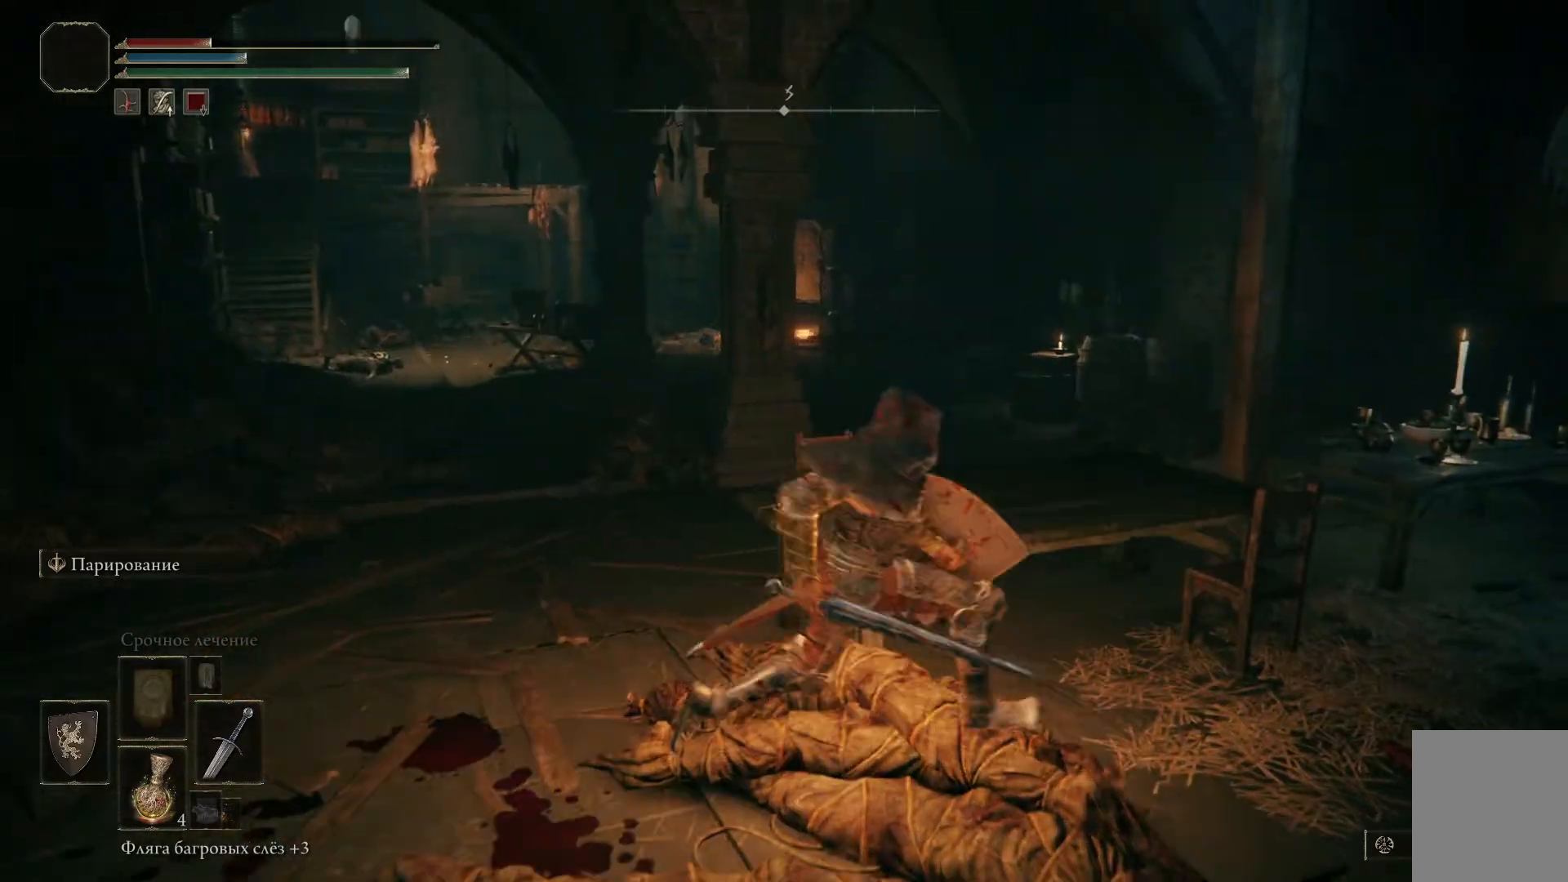
{"buttons": [], "left_stick": "center", "right_stick": "center", "events": [[16, "B", "down"], [100, "B", "up"], [183, "B", "down"], [200, "left_stick", "center"], [250, "B", "up"], [333, "B", "down"], [400, "B", "up"]]}
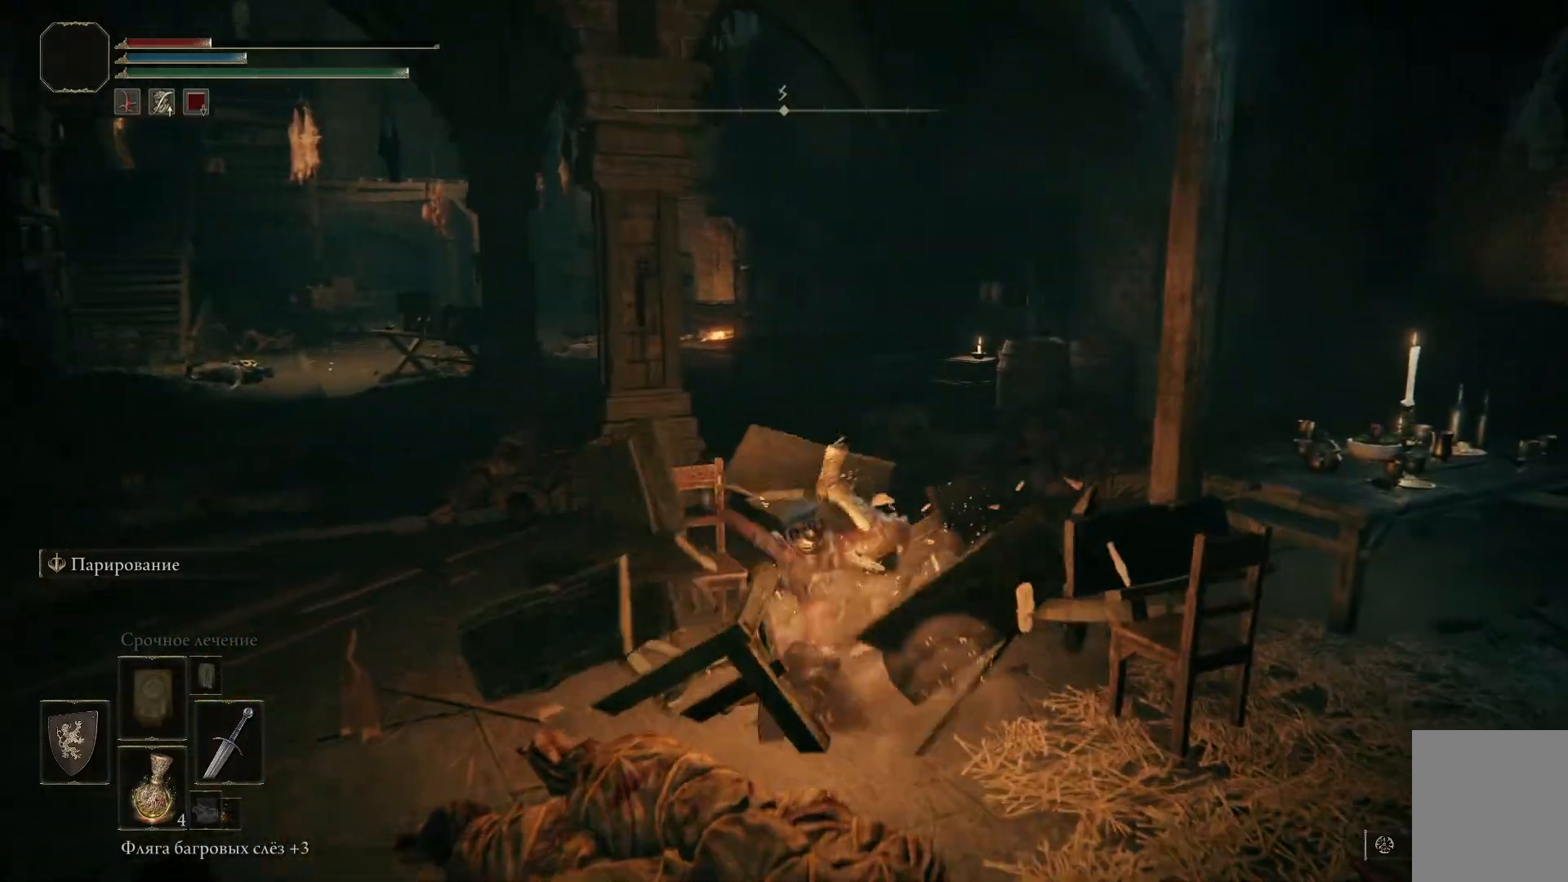
{"buttons": [], "left_stick": "center", "right_stick": "center", "events": []}
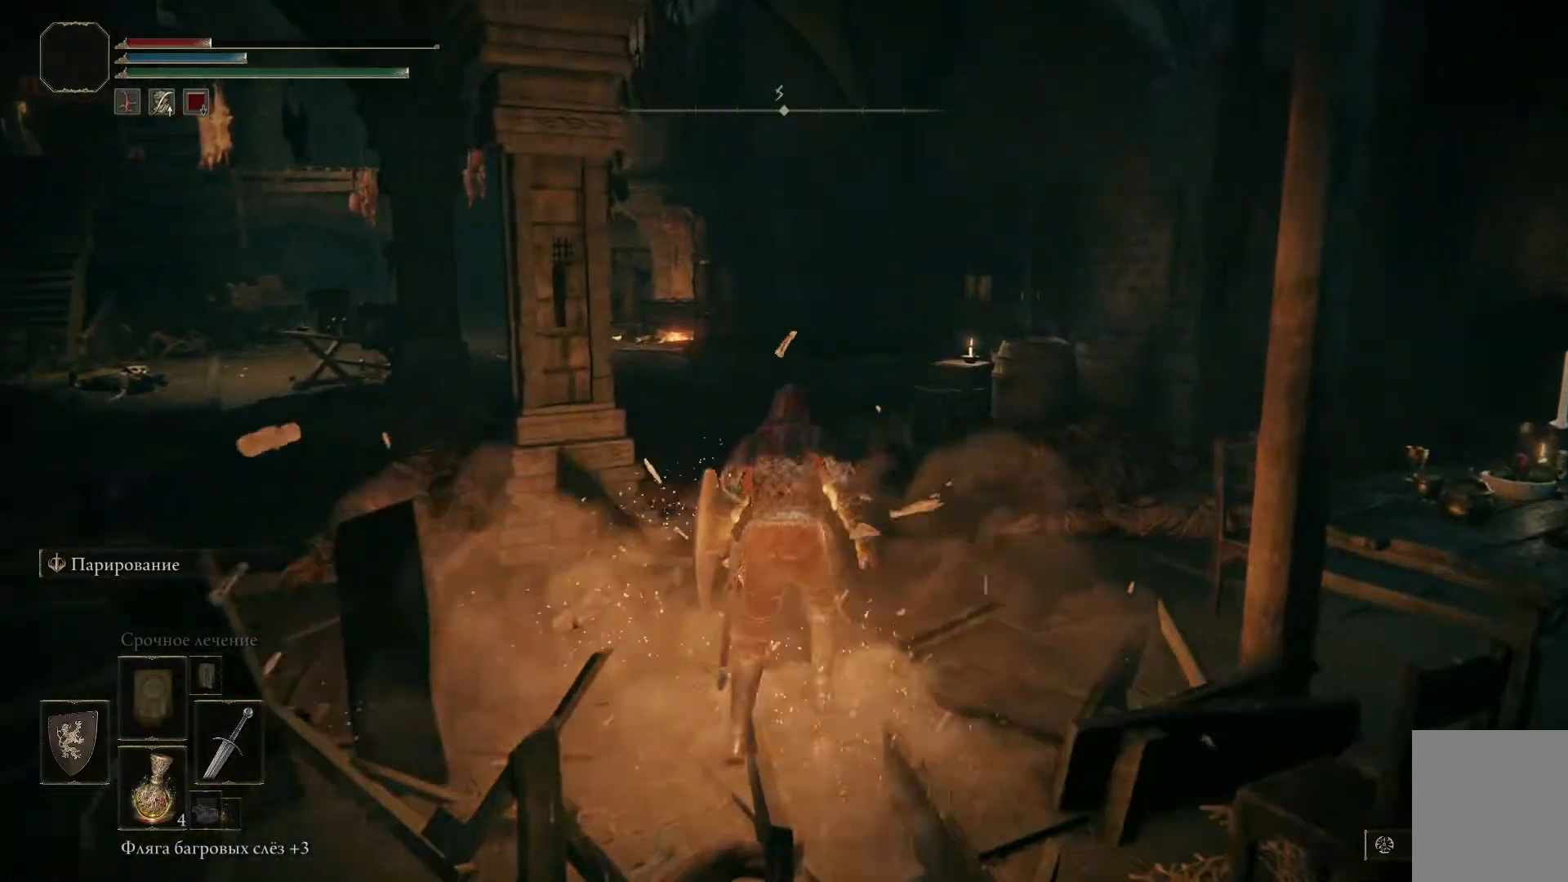
{"buttons": [], "left_stick": "center", "right_stick": "center", "events": []}
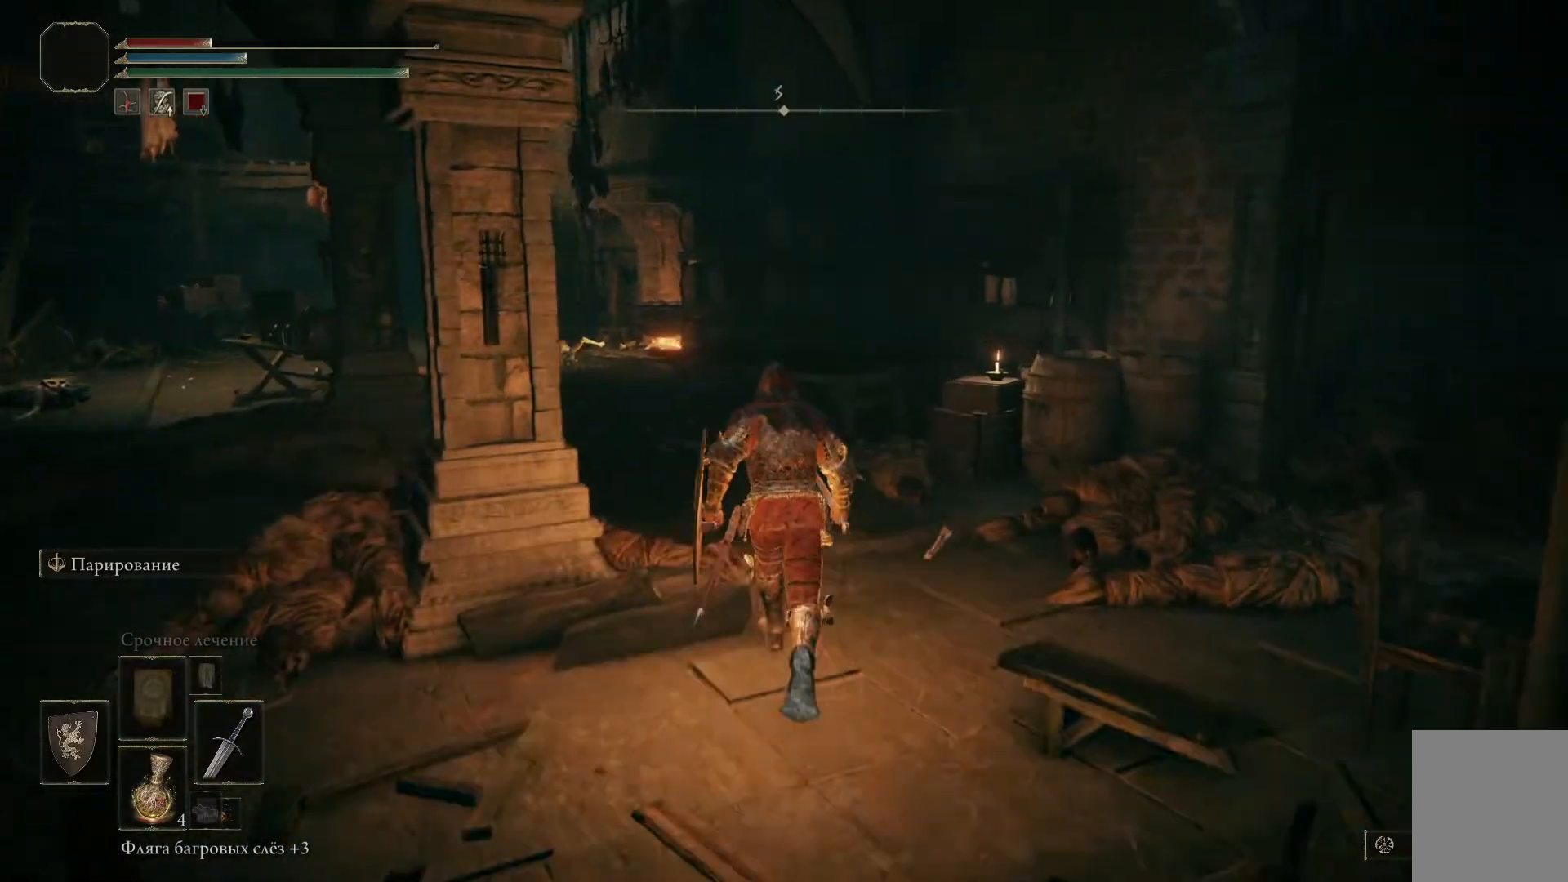
{"buttons": [], "left_stick": "down-left", "right_stick": "center", "events": [[33, "right_stick", "left"], [200, "left_stick", "down-left"], [384, "right_stick", "center"]]}
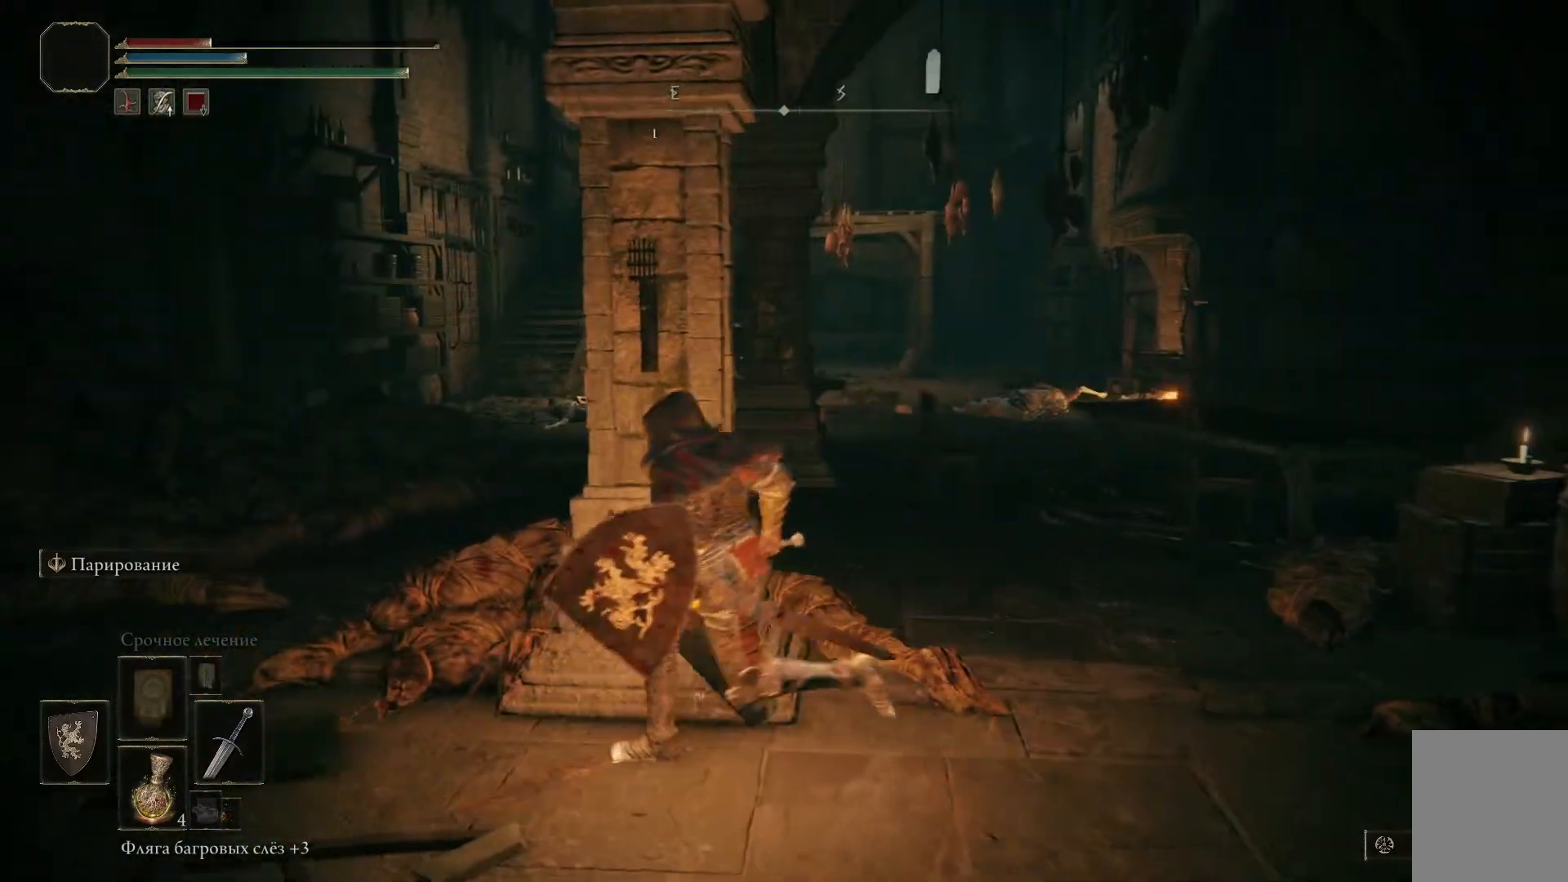
{"buttons": [], "left_stick": "left", "right_stick": "center", "events": [[400, "left_stick", "left"]]}
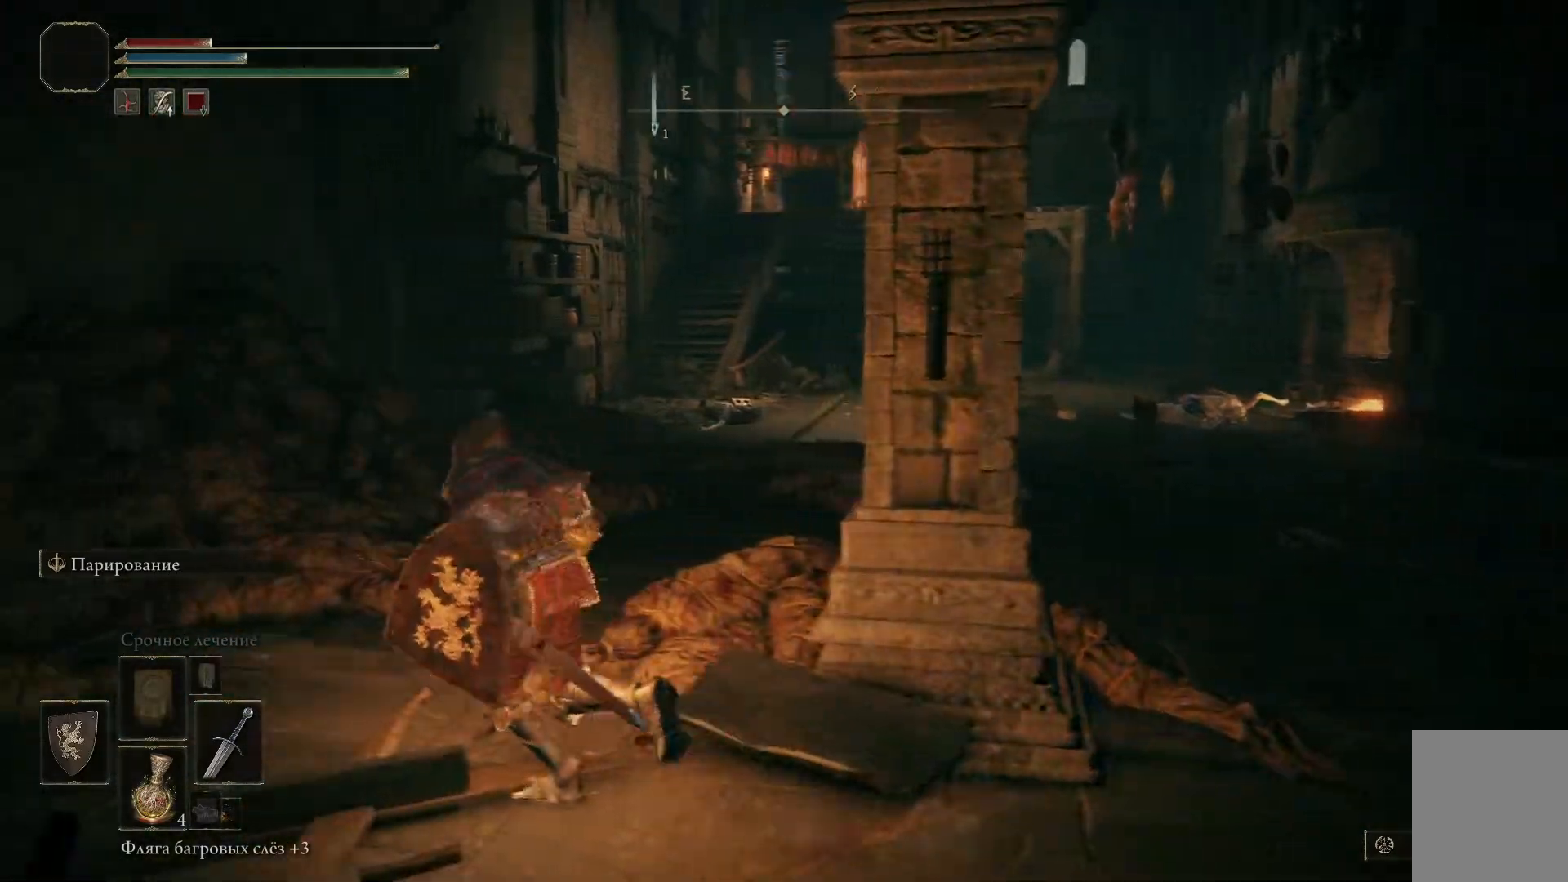
{"buttons": [], "left_stick": "center", "right_stick": "center", "events": [[84, "left_stick", "up-left"], [117, "right_stick", "right"], [317, "right_stick", "center"], [400, "left_stick", "center"]]}
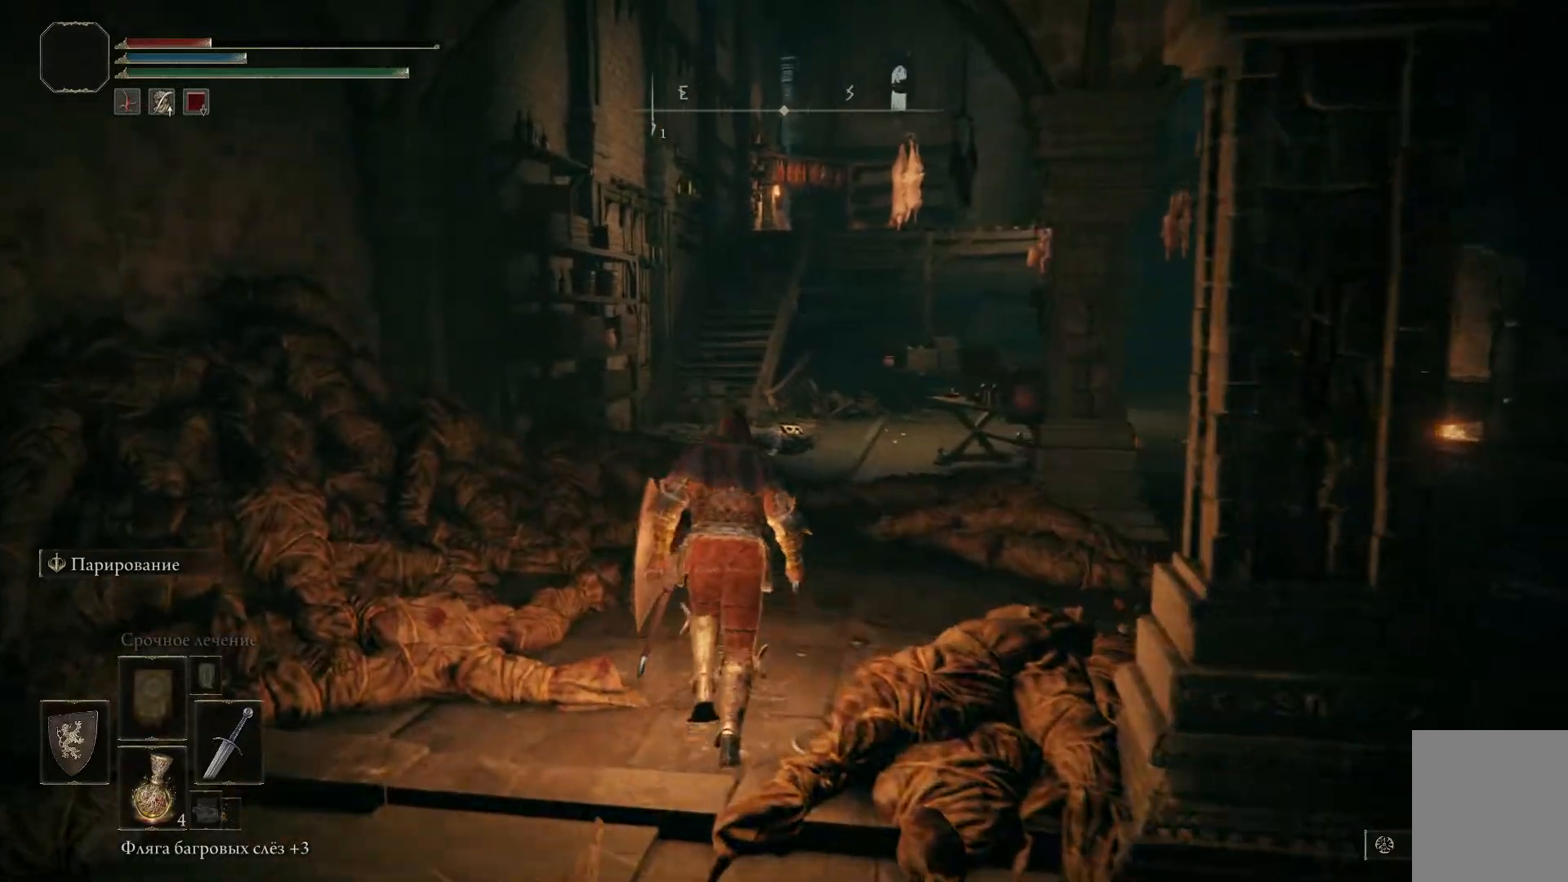
{"buttons": ["B"], "left_stick": "center", "right_stick": "center", "events": [[33, "B", "down"]]}
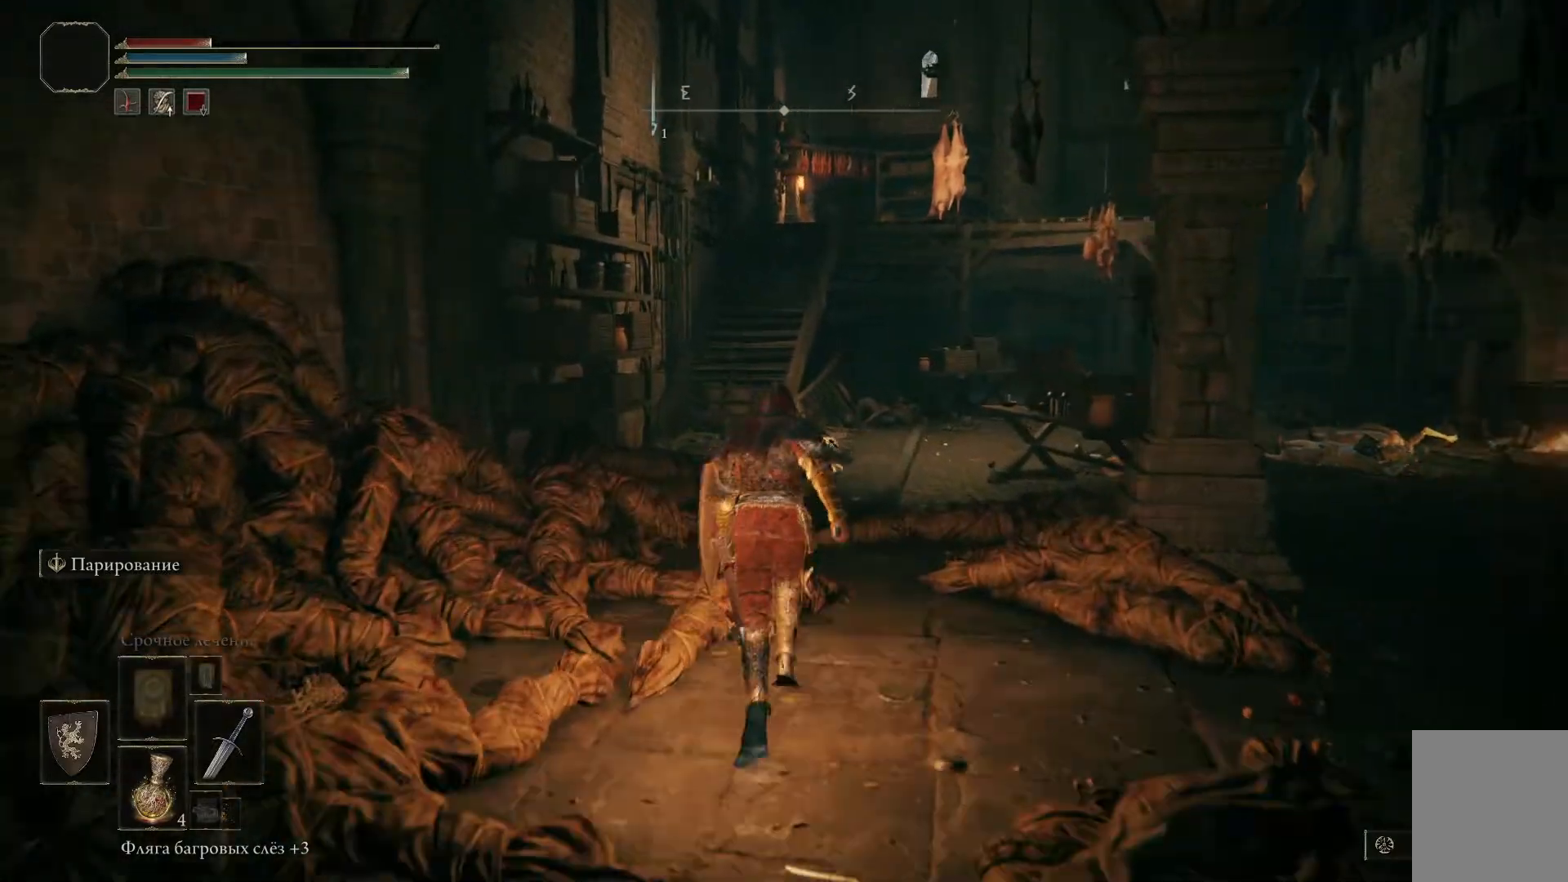
{"buttons": ["B"], "left_stick": "center", "right_stick": "center", "events": []}
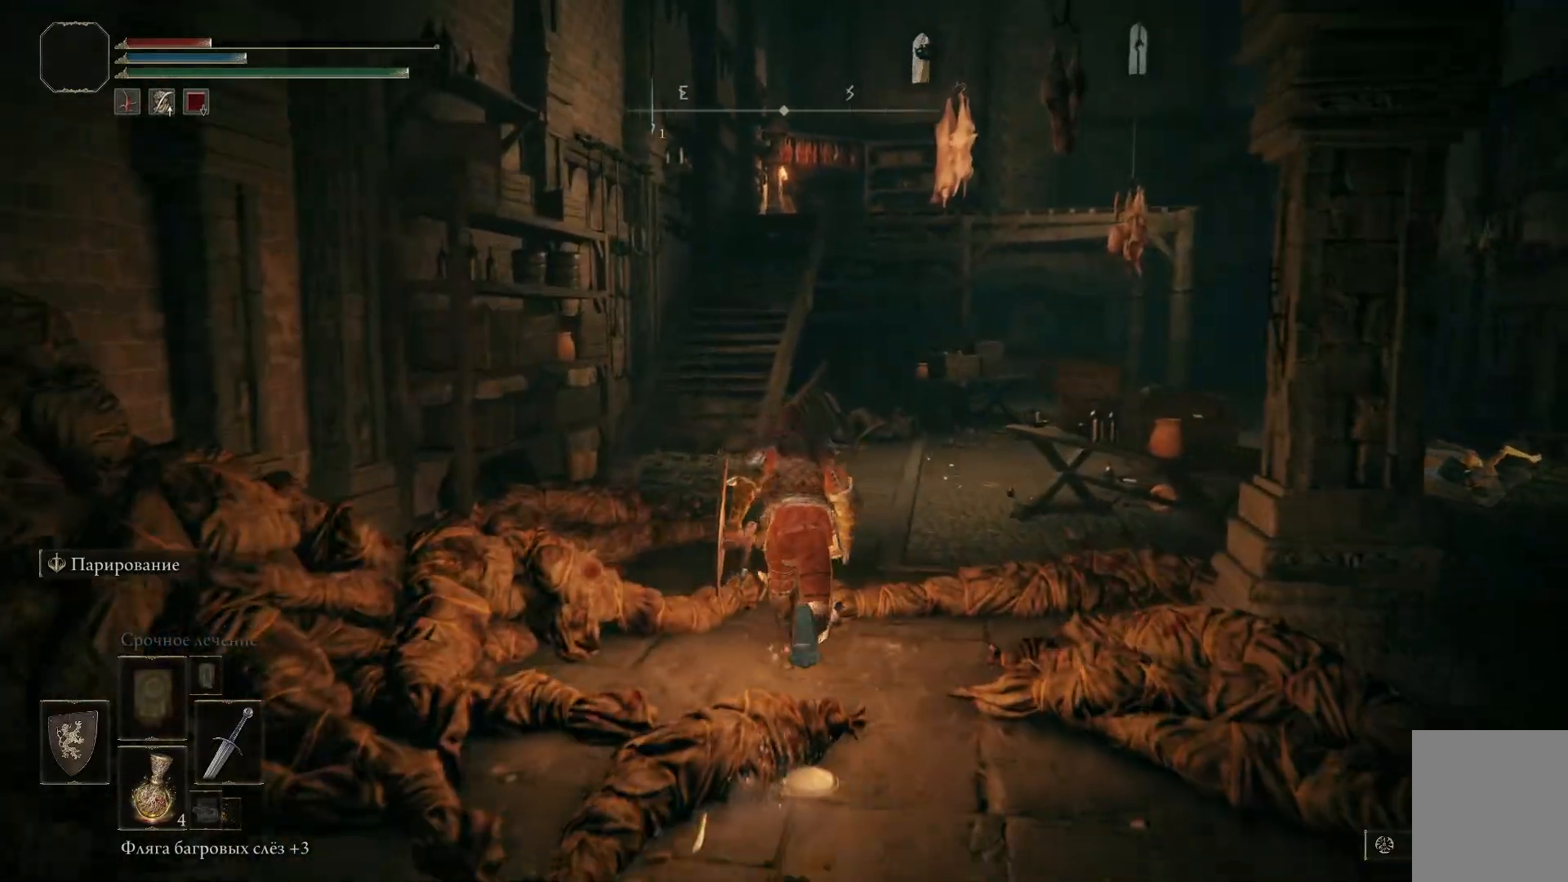
{"buttons": [], "left_stick": "right", "right_stick": "center", "events": [[250, "B", "up"], [350, "left_stick", "right"]]}
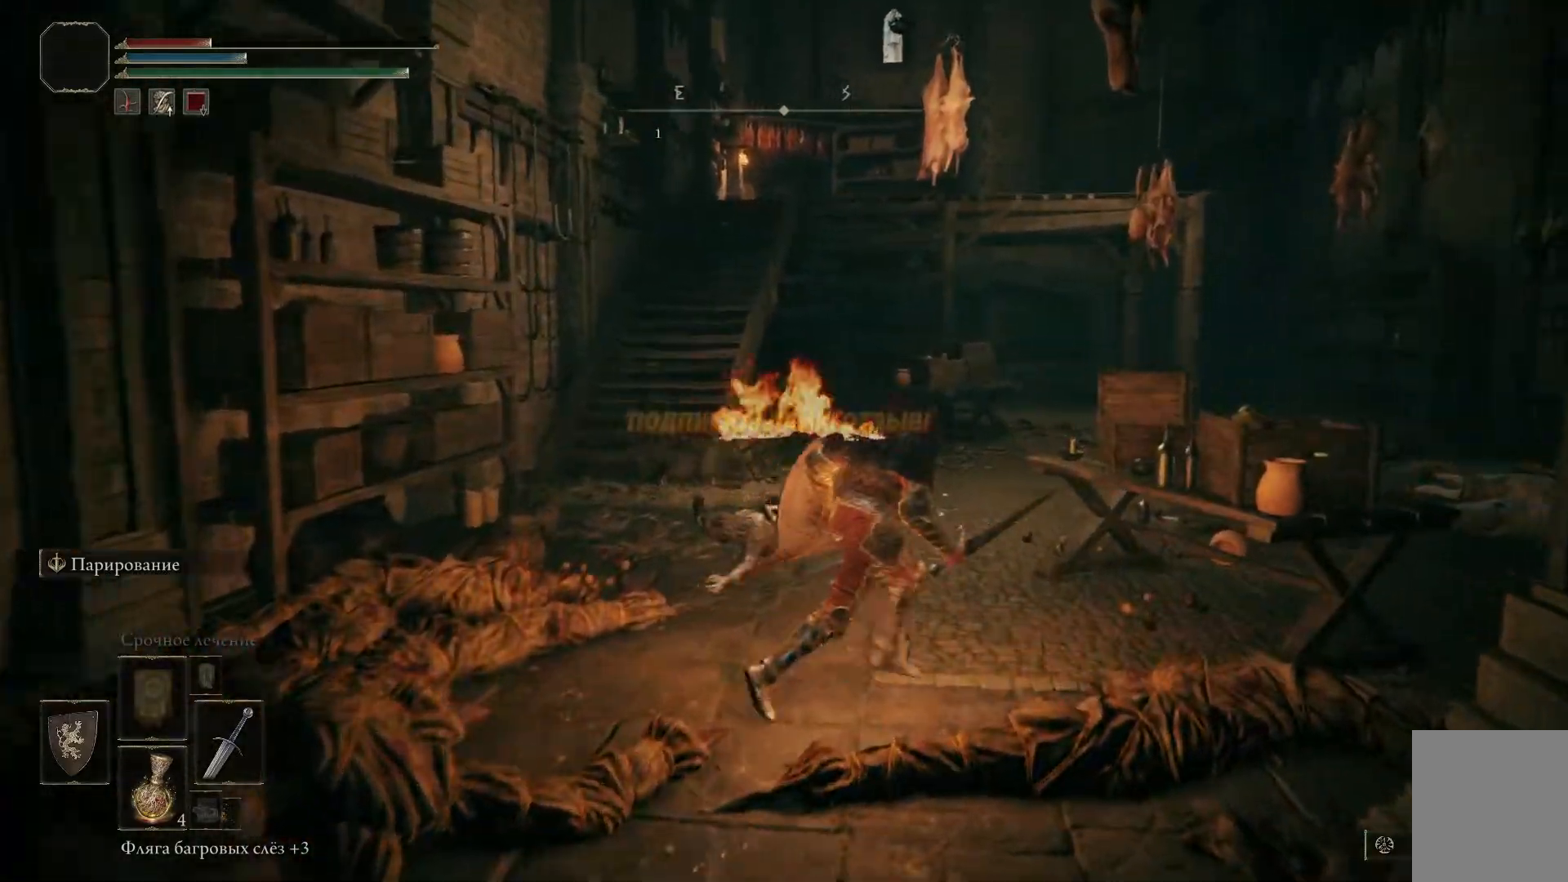
{"buttons": ["B"], "left_stick": "right", "right_stick": "center", "events": [[167, "B", "down"], [284, "B", "up"], [367, "B", "down"], [434, "B", "up"], [501, "B", "down"]]}
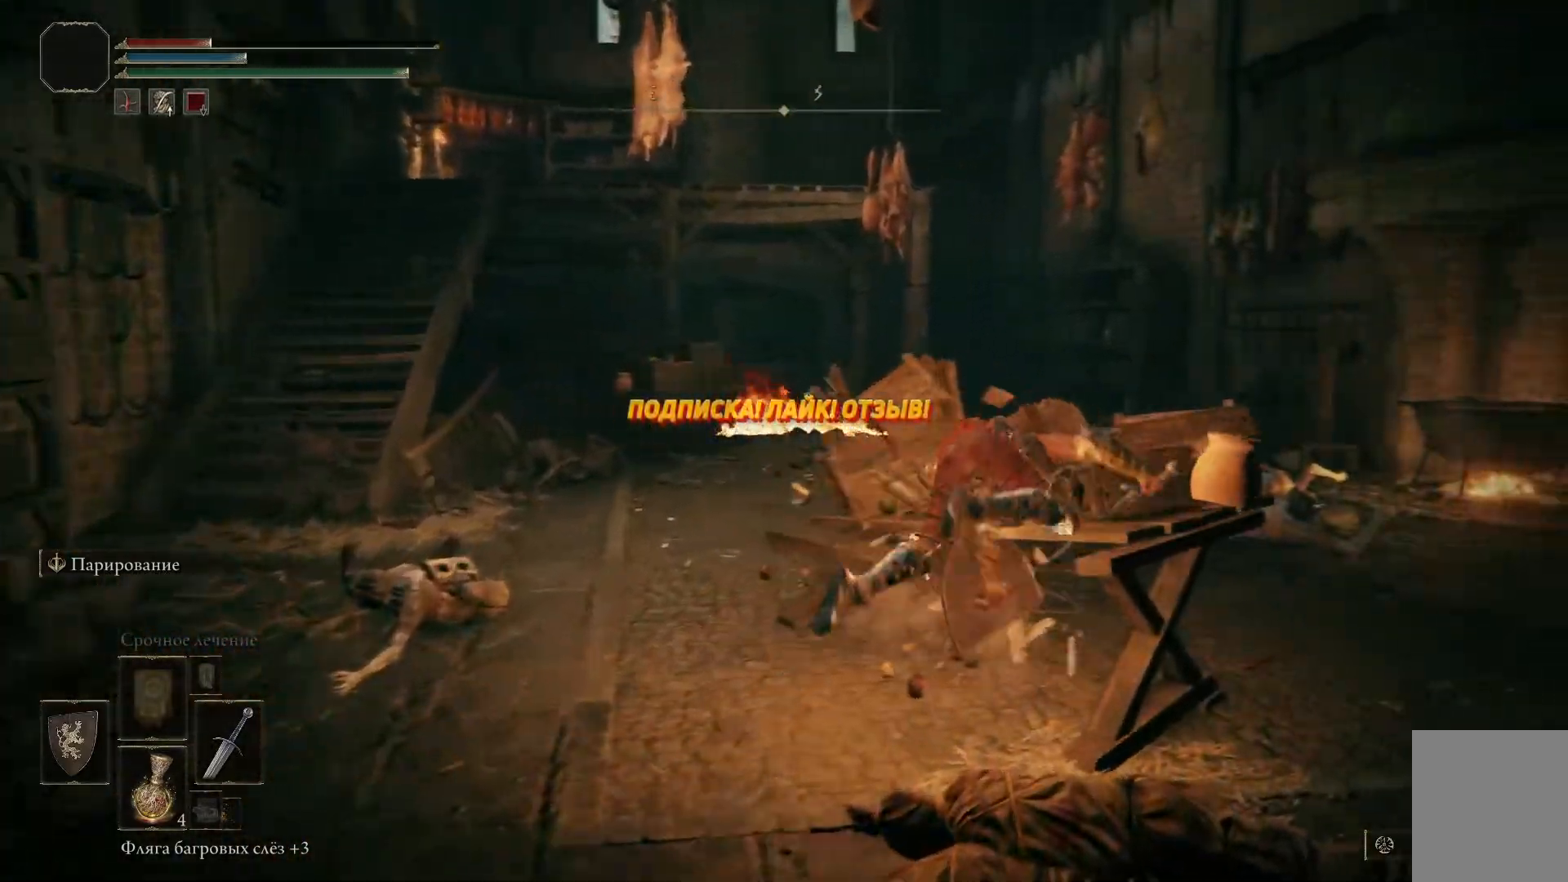
{"buttons": [], "left_stick": "down-left", "right_stick": "center", "events": [[100, "B", "up"], [133, "left_stick", "center"], [417, "left_stick", "down-left"]]}
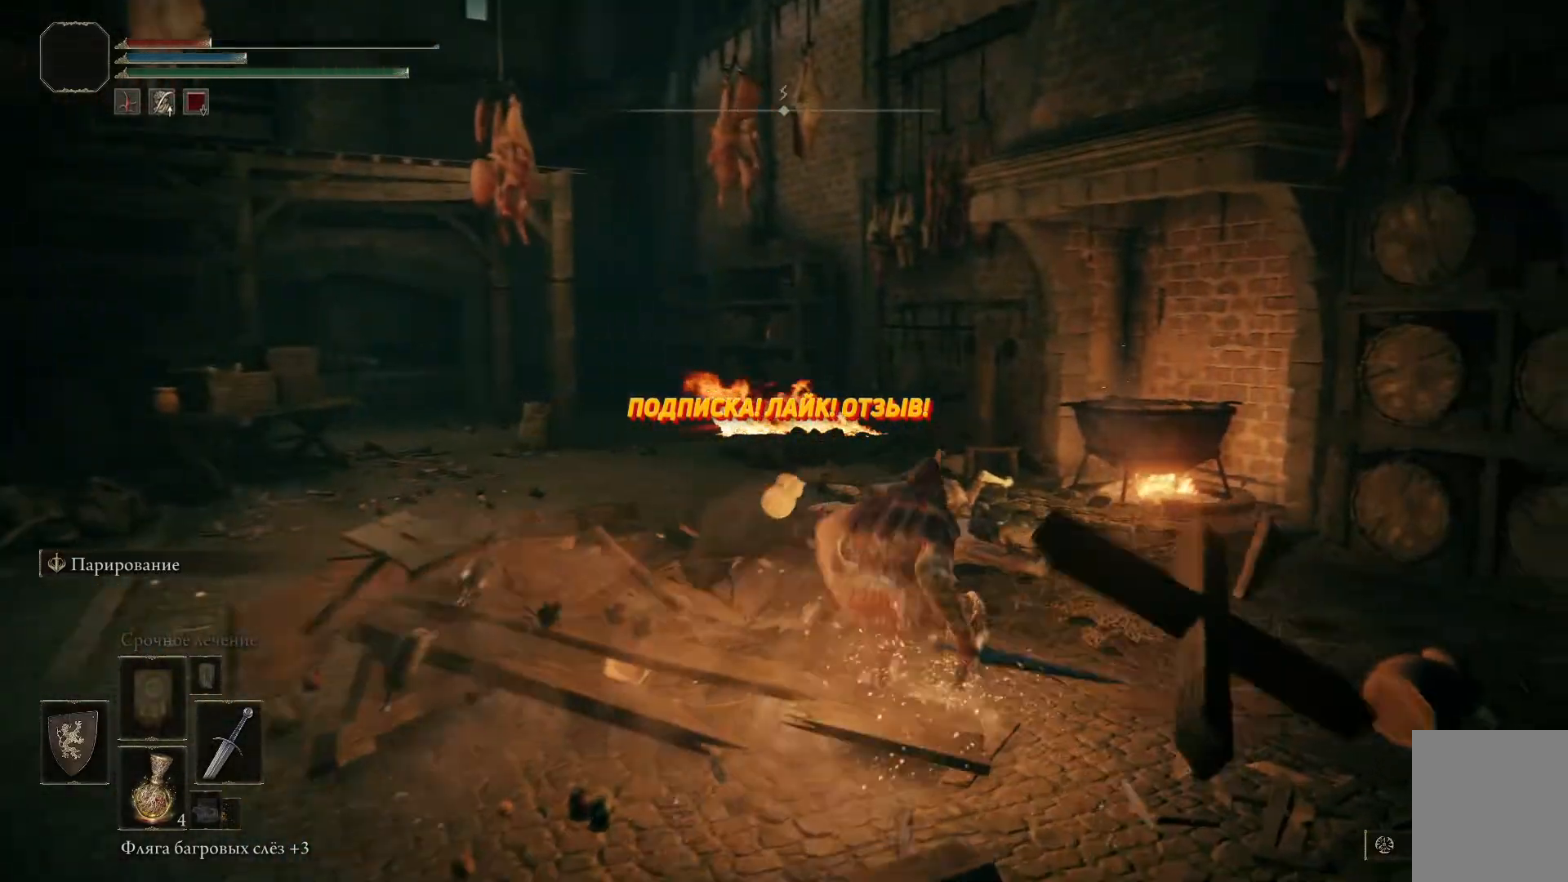
{"buttons": [], "left_stick": "left", "right_stick": "center", "events": [[67, "left_stick", "left"]]}
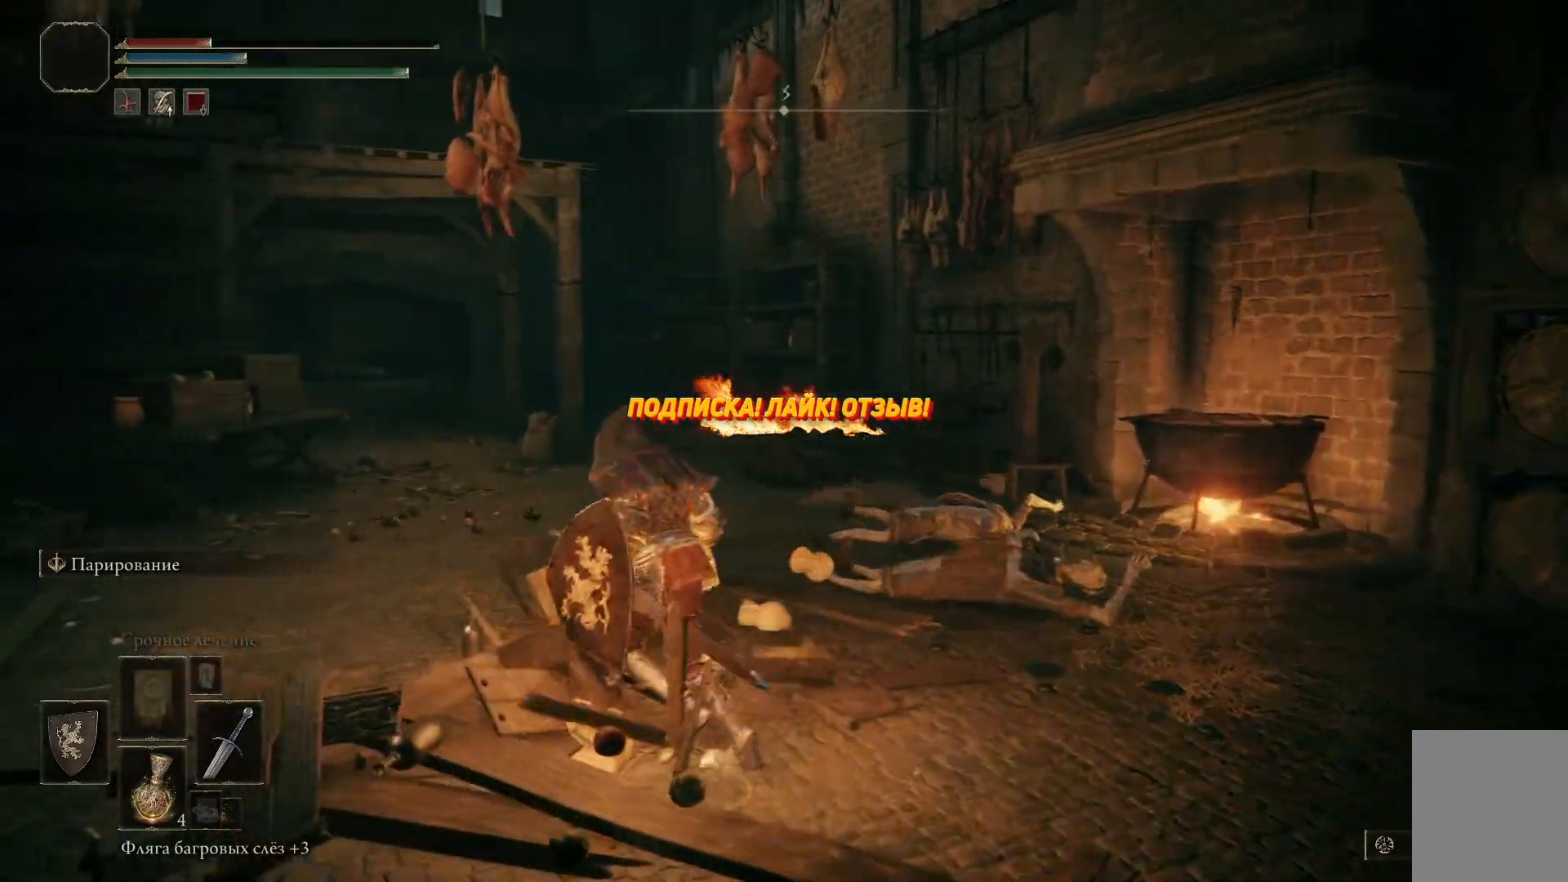
{"buttons": [], "left_stick": "left", "right_stick": "center", "events": [[50, "right_stick", "left"], [350, "right_stick", "center"]]}
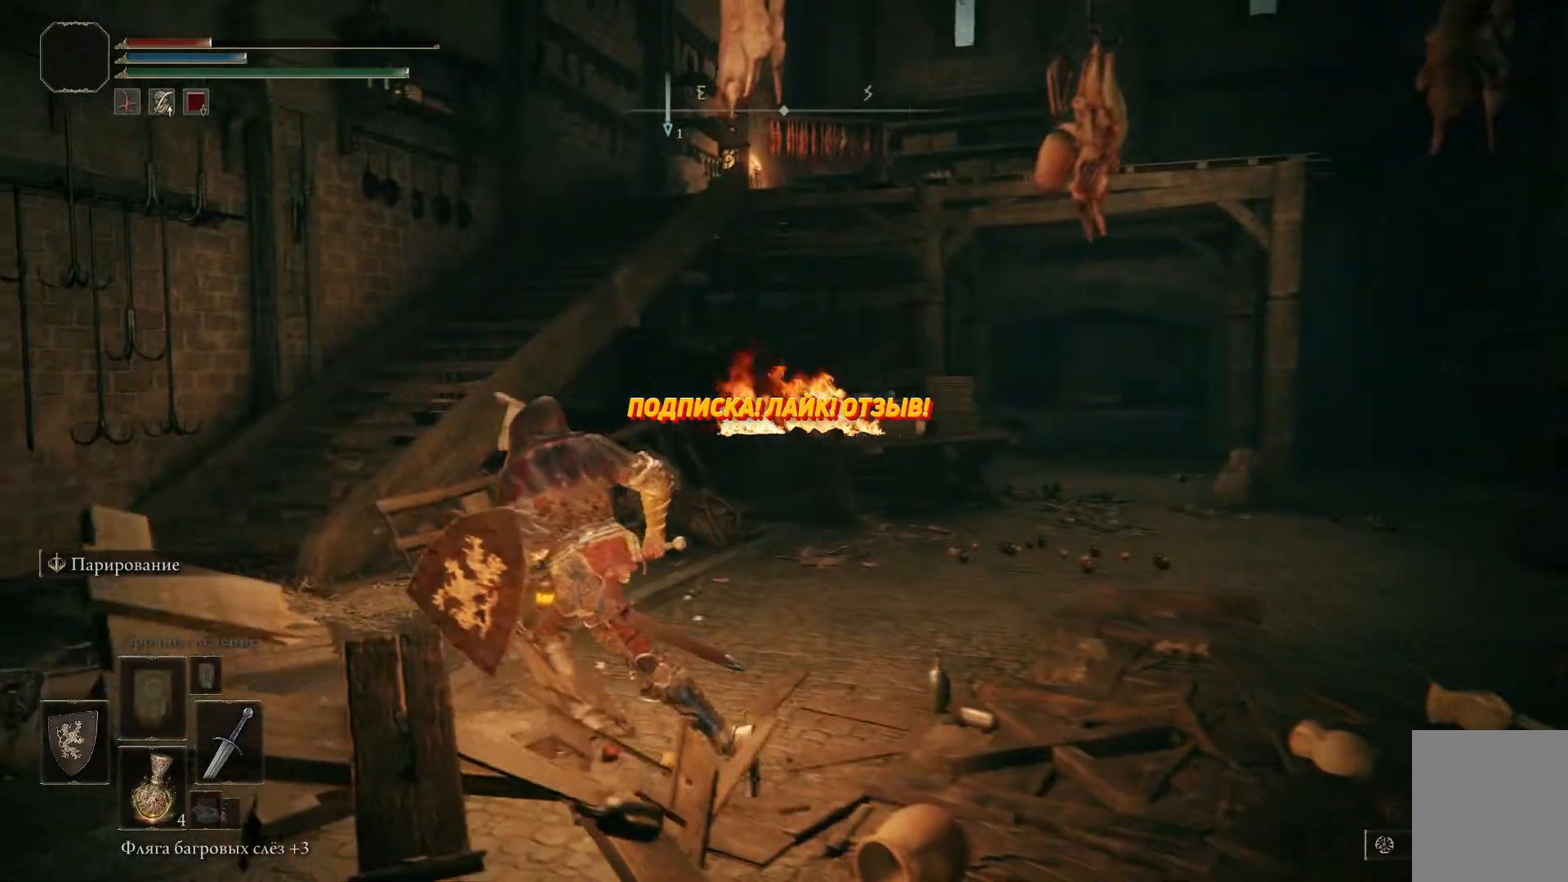
{"buttons": ["B"], "left_stick": "left", "right_stick": "center", "events": [[67, "B", "down"]]}
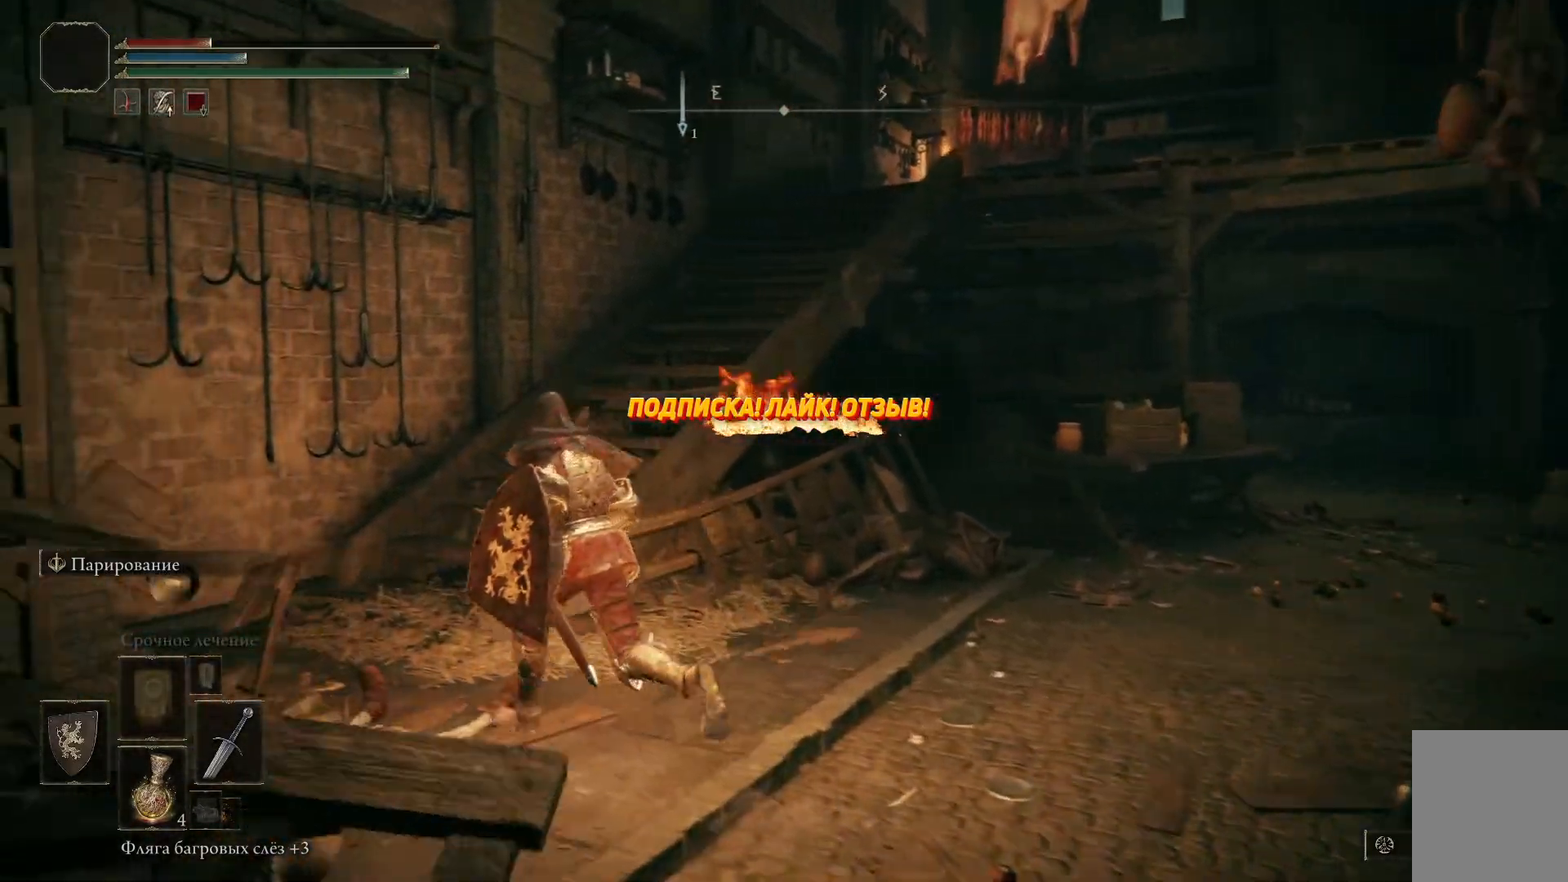
{"buttons": ["B"], "left_stick": "center", "right_stick": "center", "events": [[384, "left_stick", "center"]]}
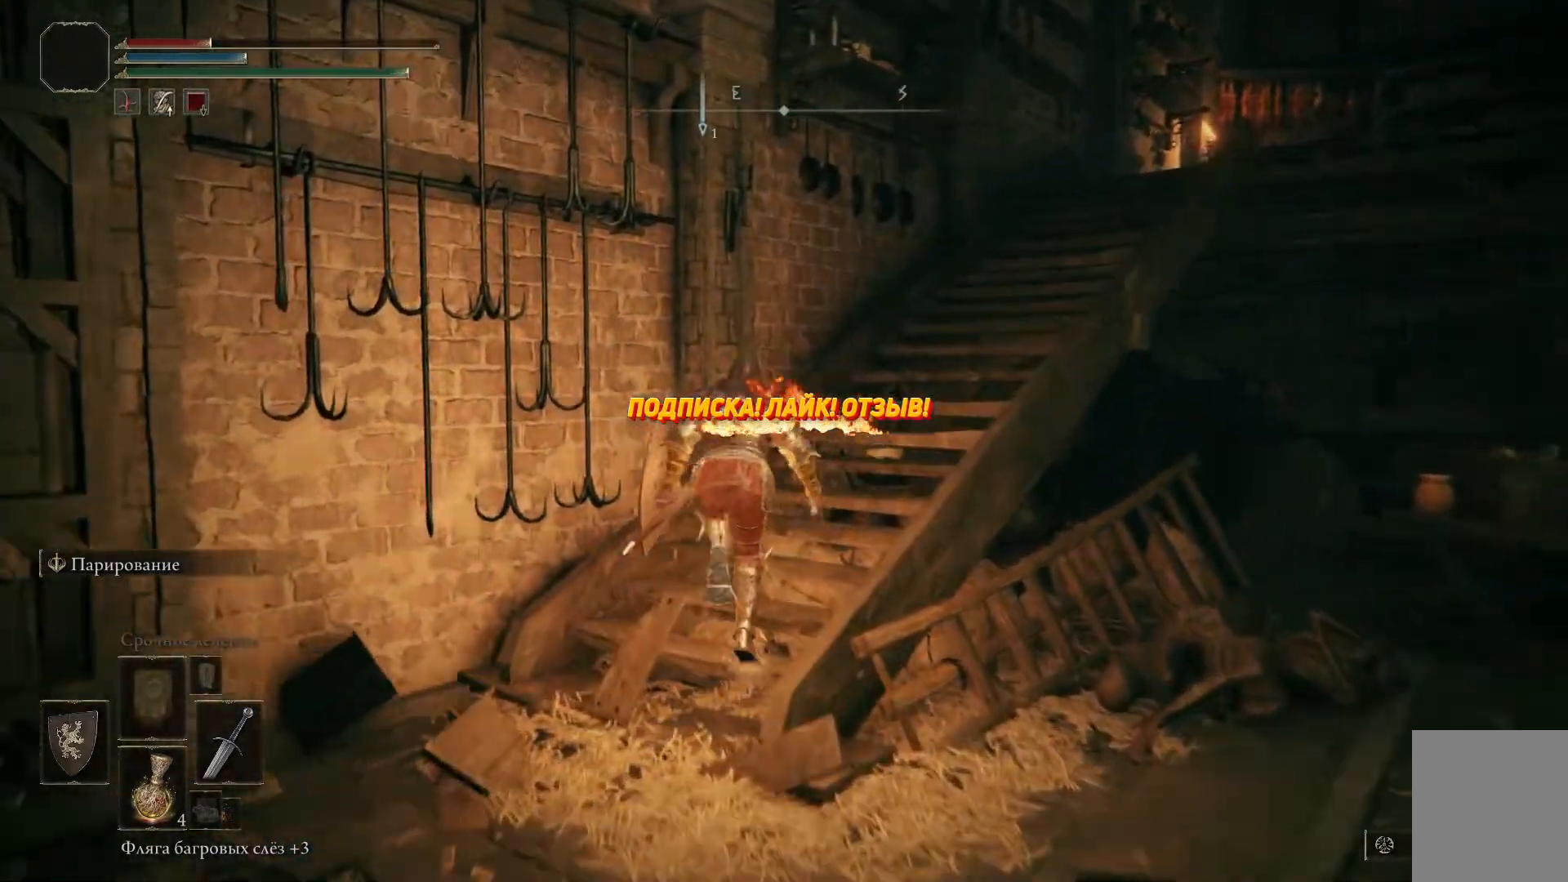
{"buttons": ["B"], "left_stick": "right", "right_stick": "center", "events": [[134, "left_stick", "up-right"], [284, "left_stick", "right"]]}
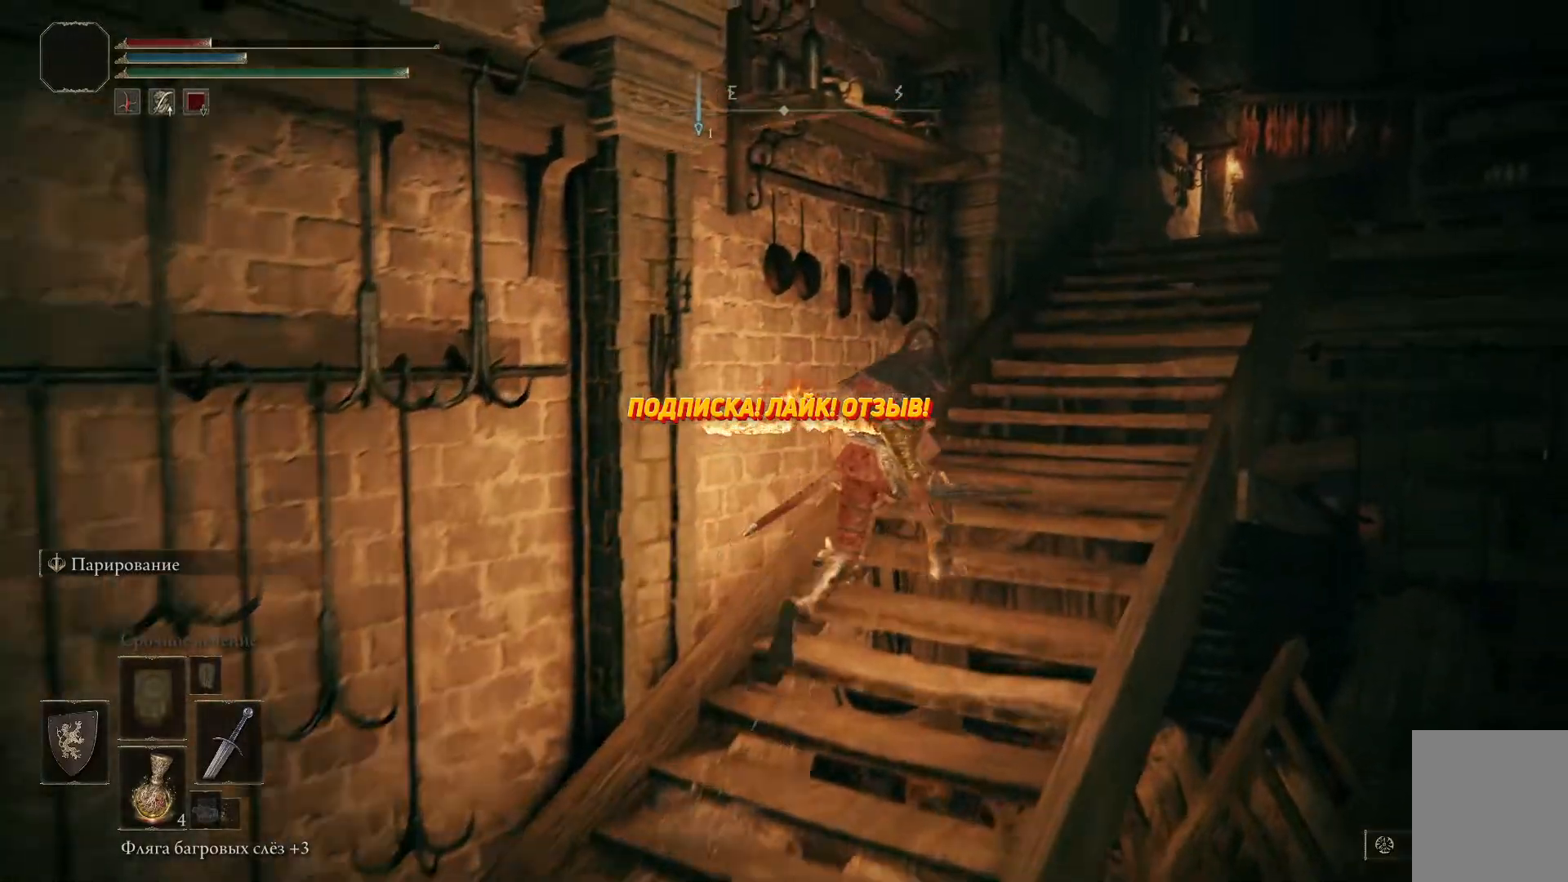
{"buttons": ["B"], "left_stick": "right", "right_stick": "center", "events": []}
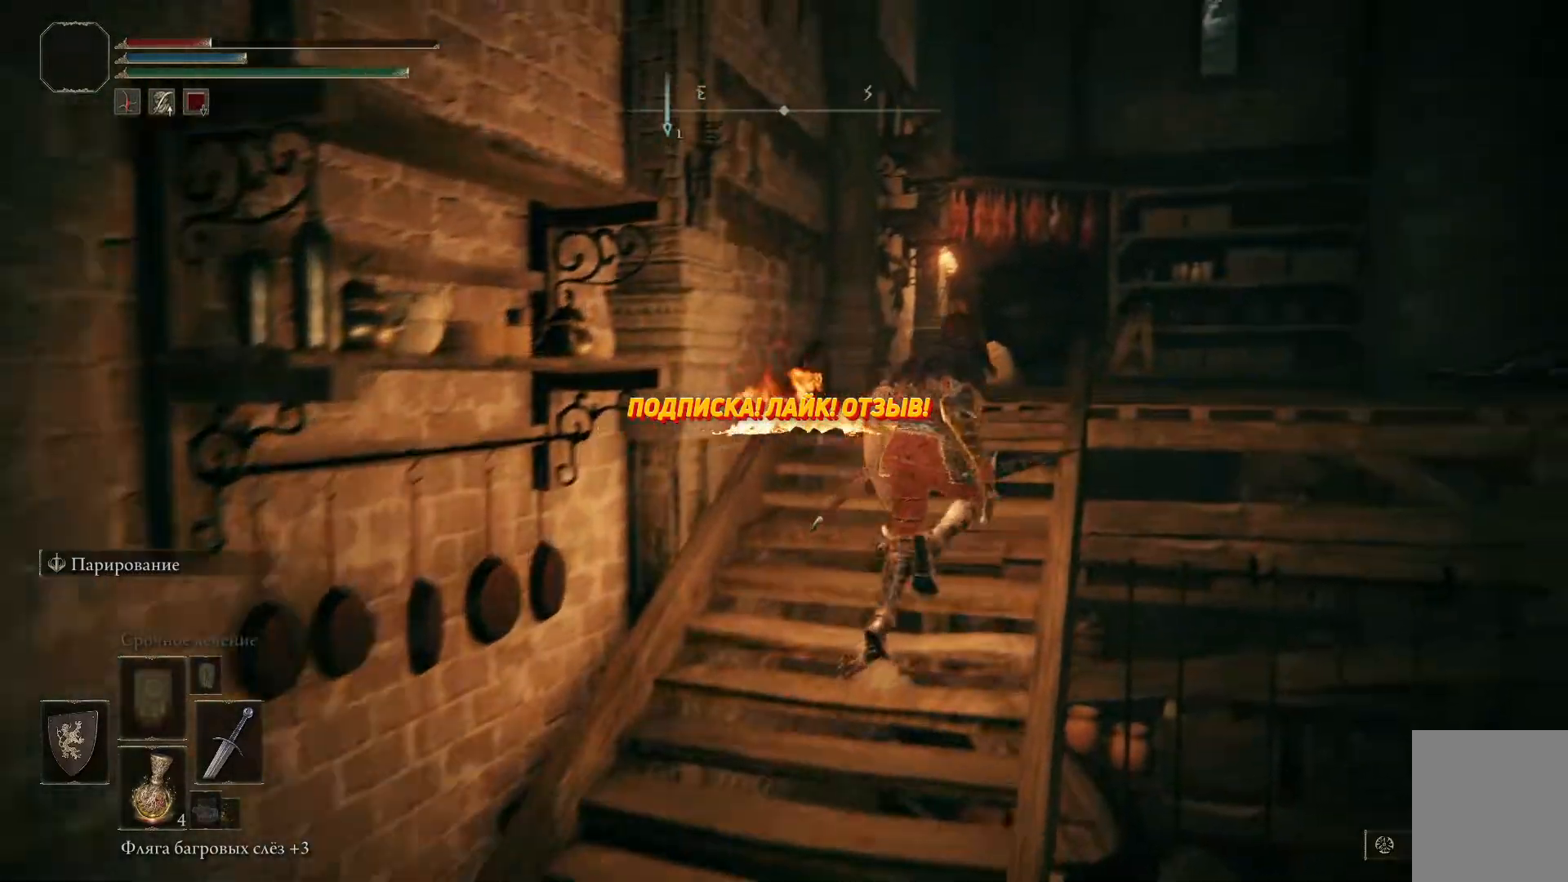
{"buttons": [], "left_stick": "up-right", "right_stick": "right", "events": [[67, "B", "up"], [167, "left_stick", "up-right"], [501, "right_stick", "right"]]}
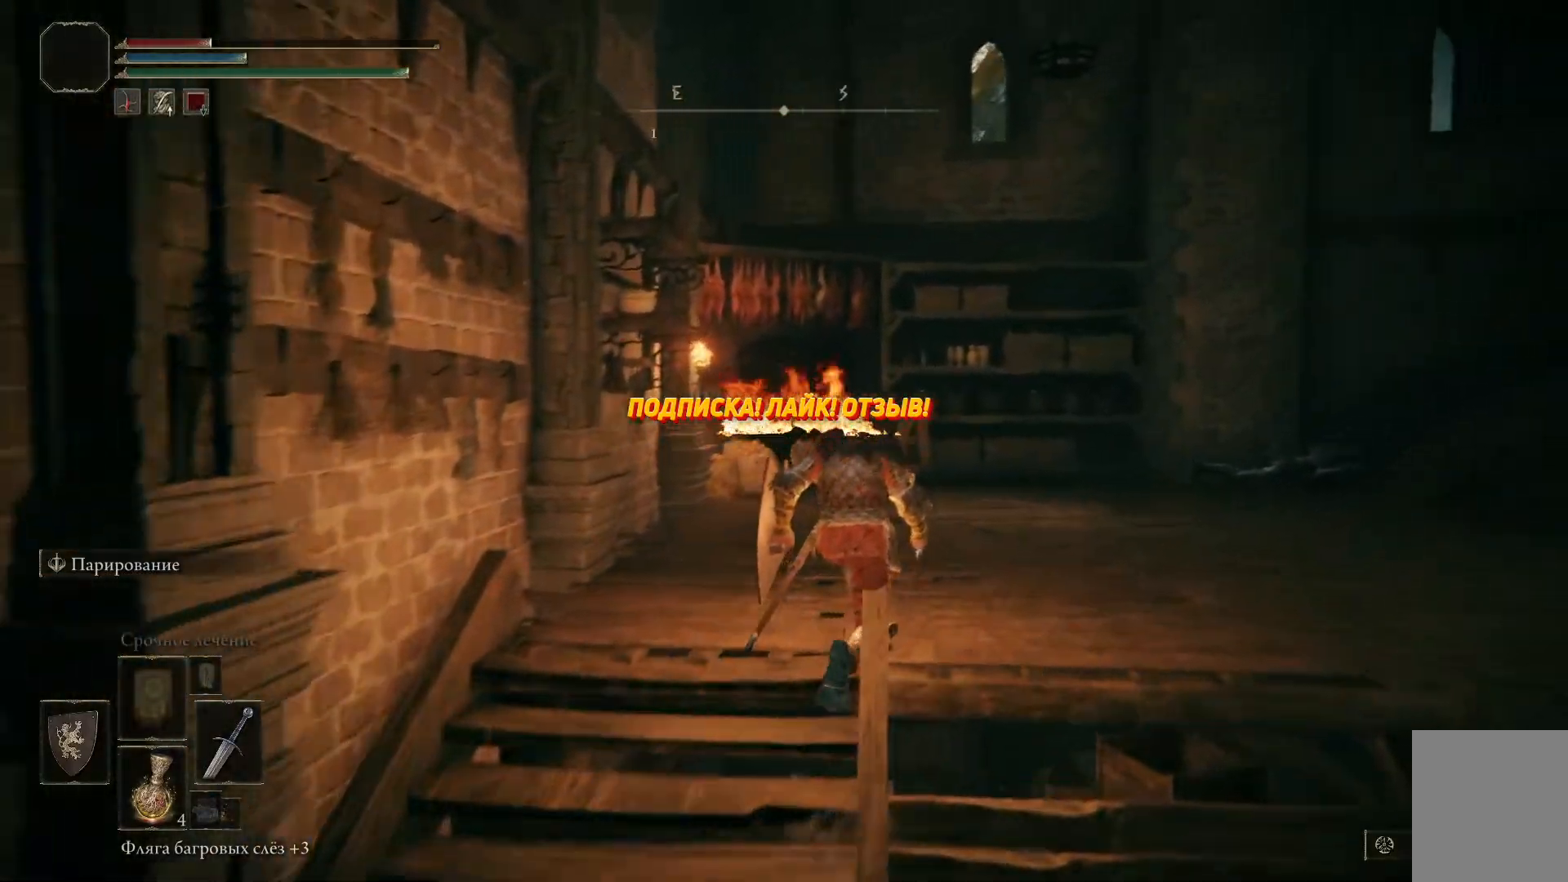
{"buttons": [], "left_stick": "up-right", "right_stick": "right", "events": []}
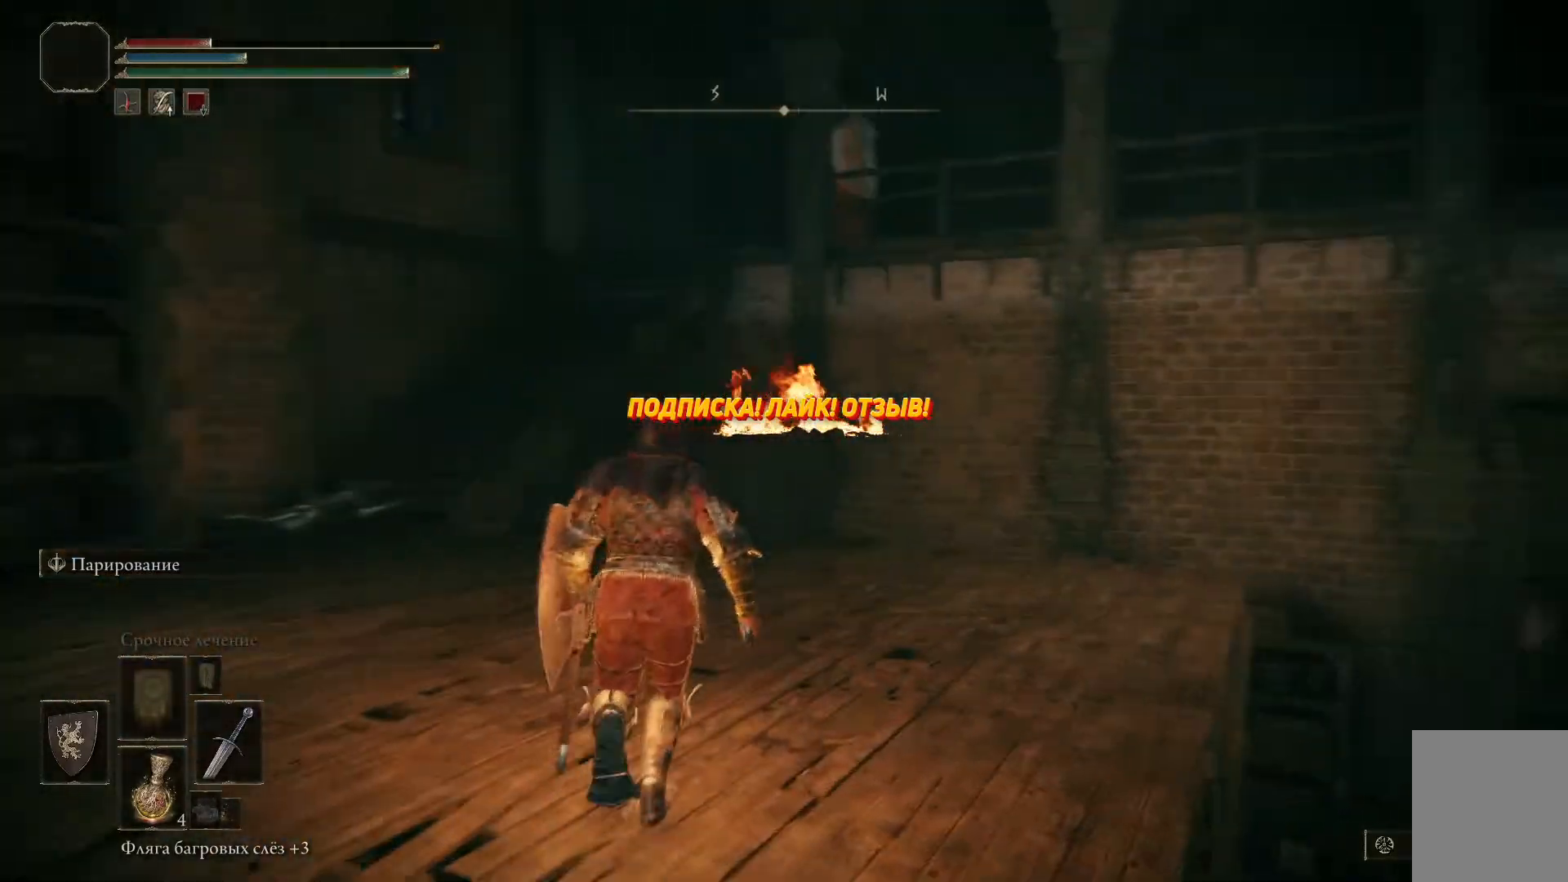
{"buttons": [], "left_stick": "center", "right_stick": "center", "events": [[34, "left_stick", "up"], [234, "right_stick", "center"], [251, "left_stick", "center"]]}
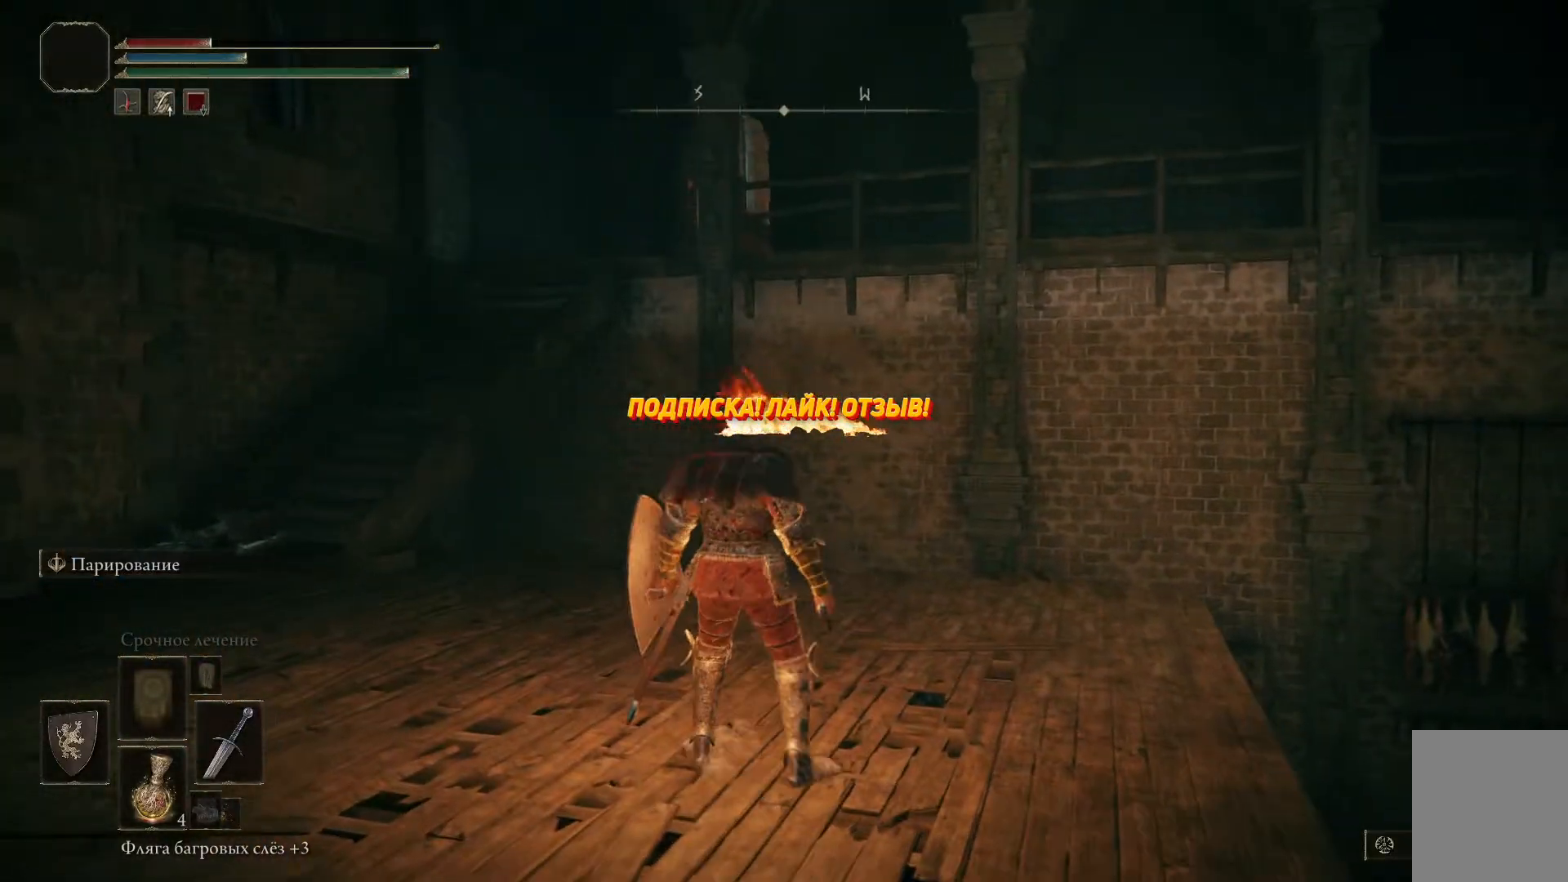
{"buttons": [], "left_stick": "left", "right_stick": "right", "events": [[150, "left_stick", "left"], [267, "right_stick", "right"]]}
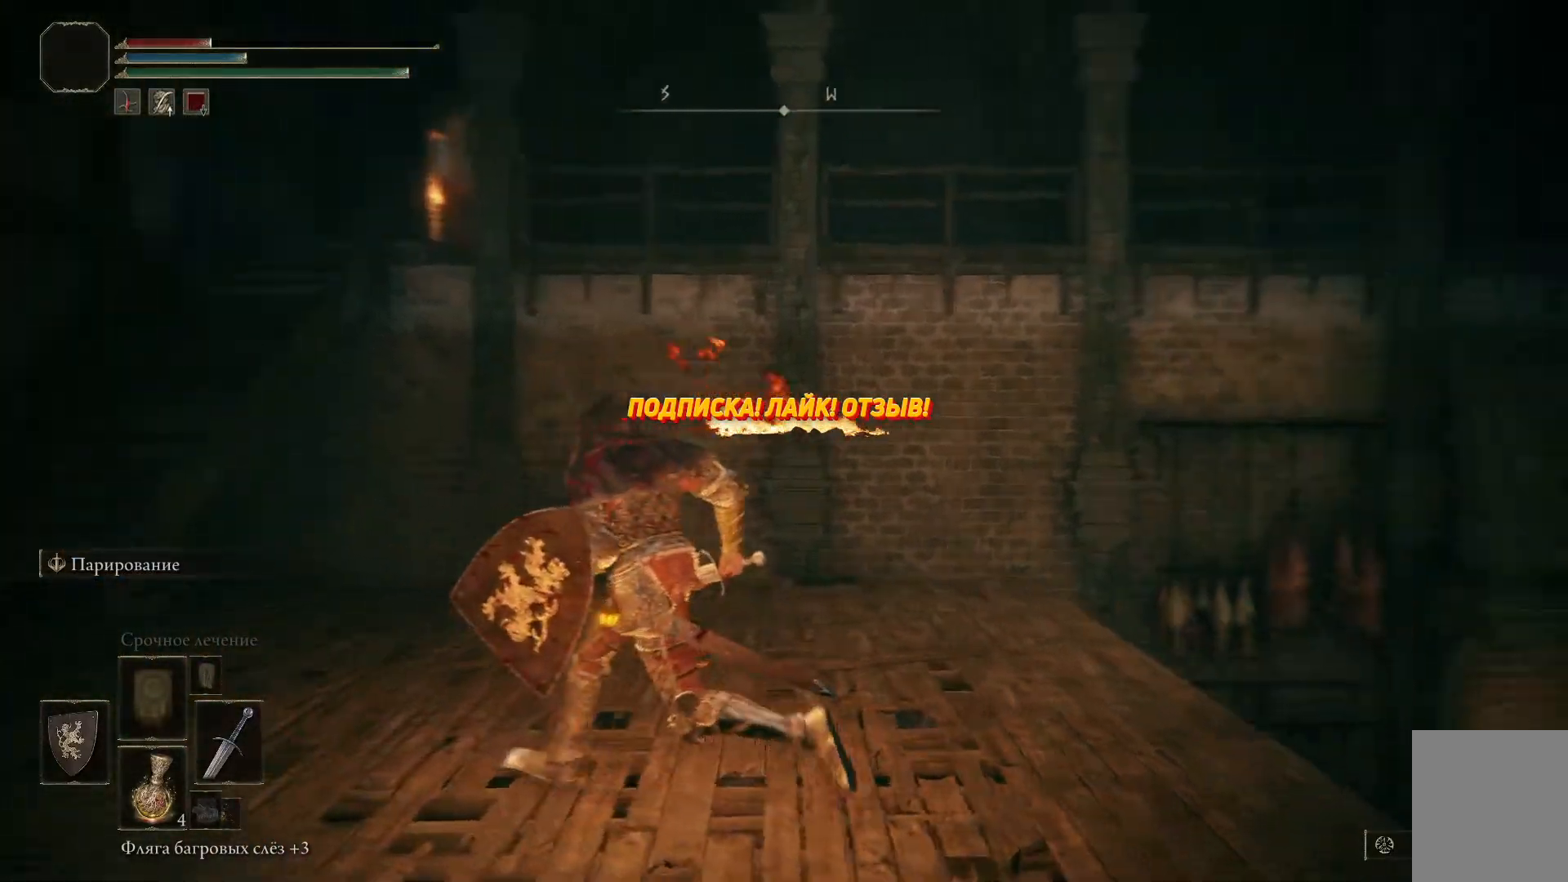
{"buttons": [], "left_stick": "down-left", "right_stick": "center", "events": [[184, "left_stick", "down-left"], [401, "right_stick", "center"]]}
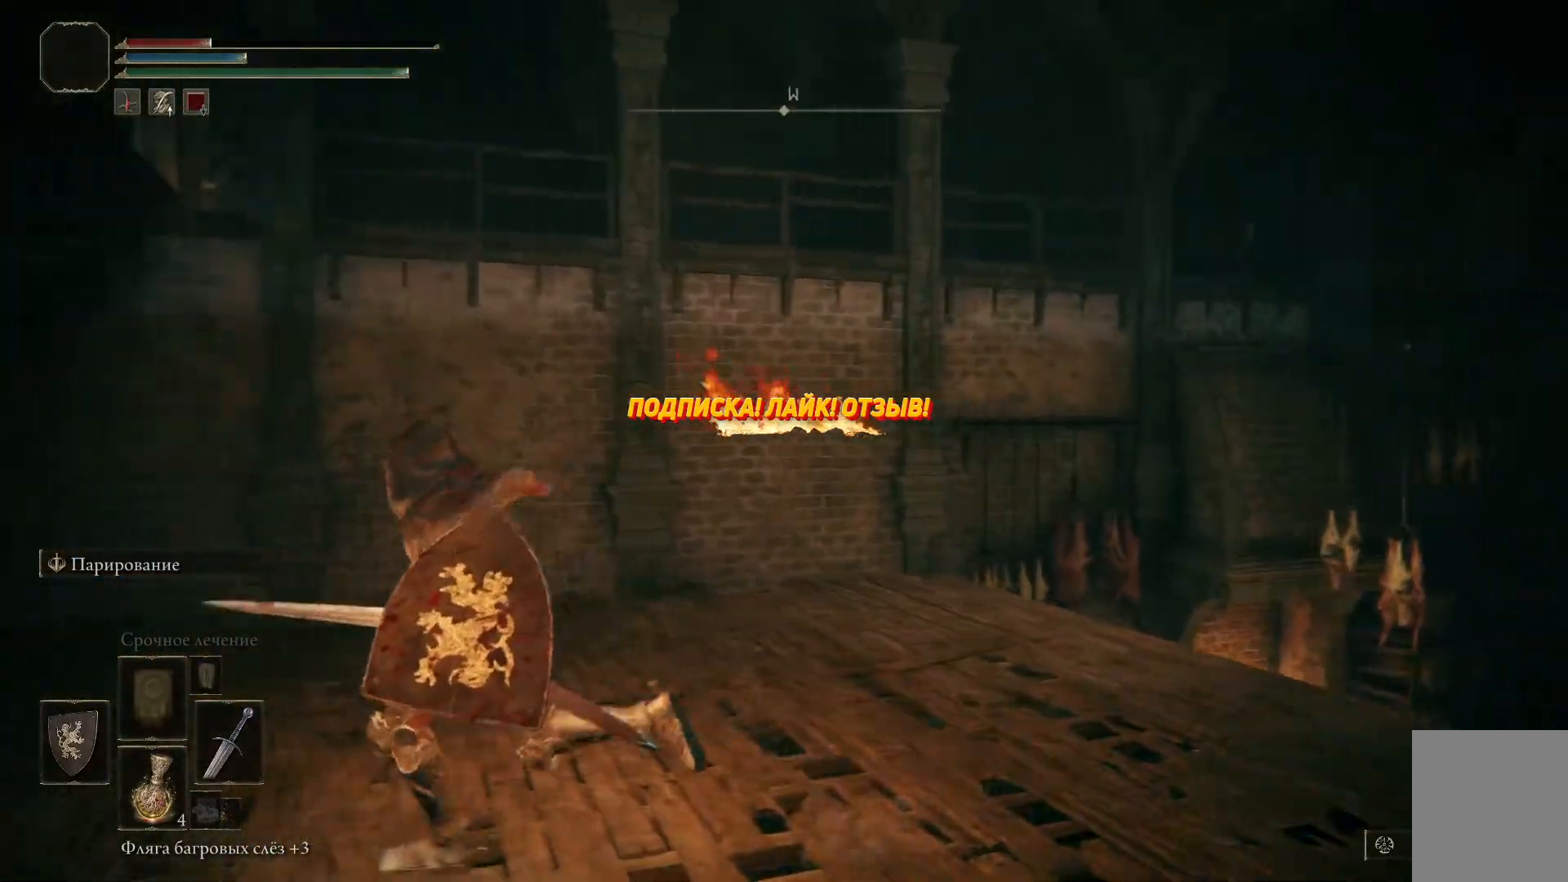
{"buttons": [], "left_stick": "down-left", "right_stick": "center", "events": []}
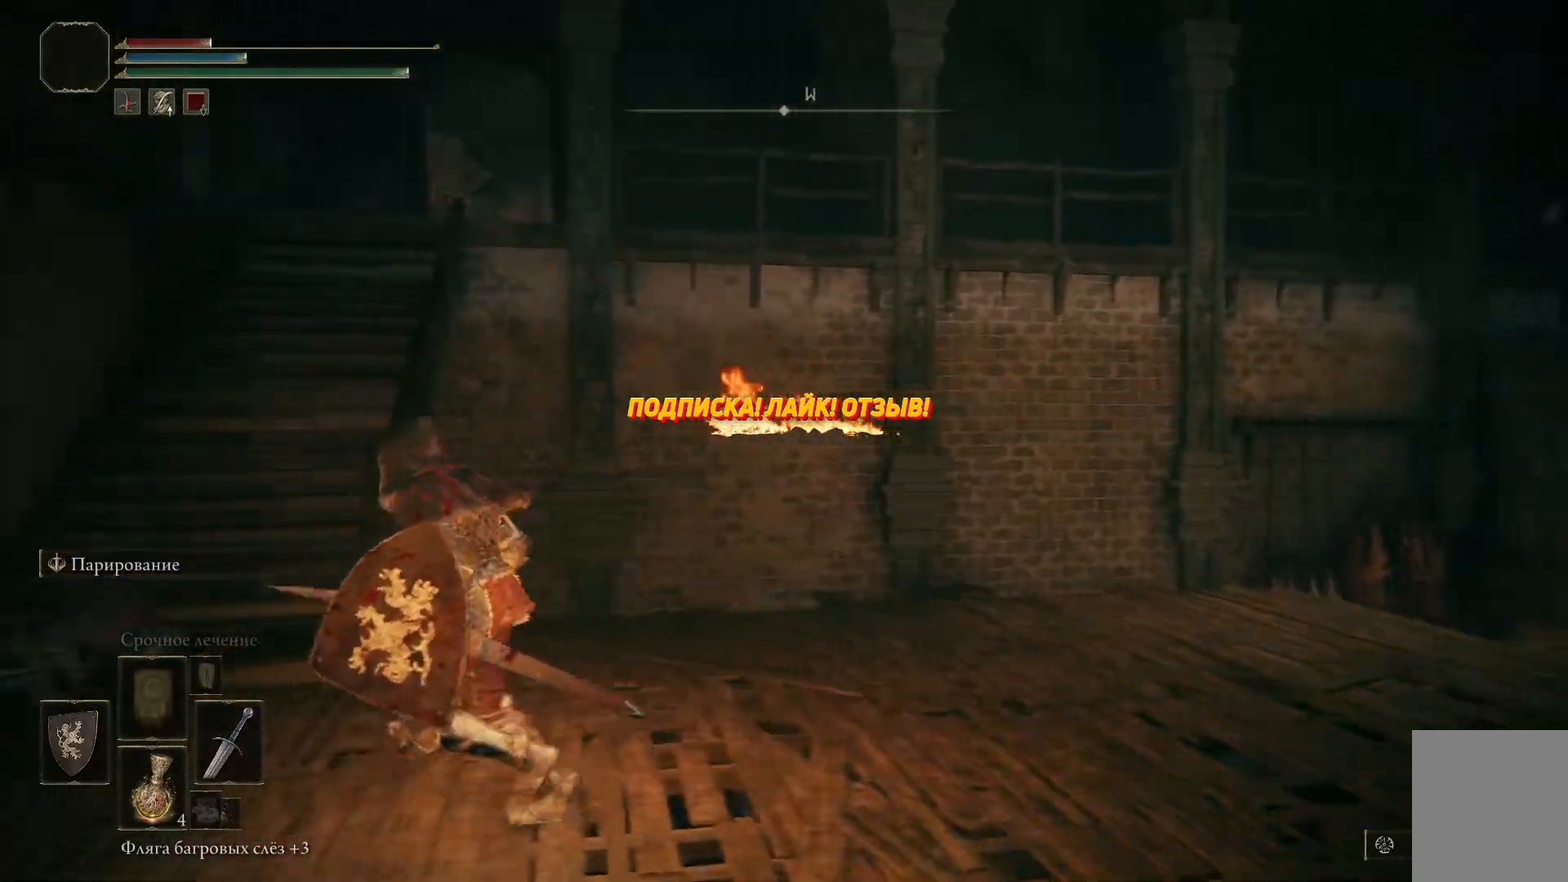
{"buttons": [], "left_stick": "right", "right_stick": "right", "events": [[67, "right_stick", "right"], [267, "left_stick", "center"], [334, "left_stick", "down-right"], [468, "left_stick", "right"]]}
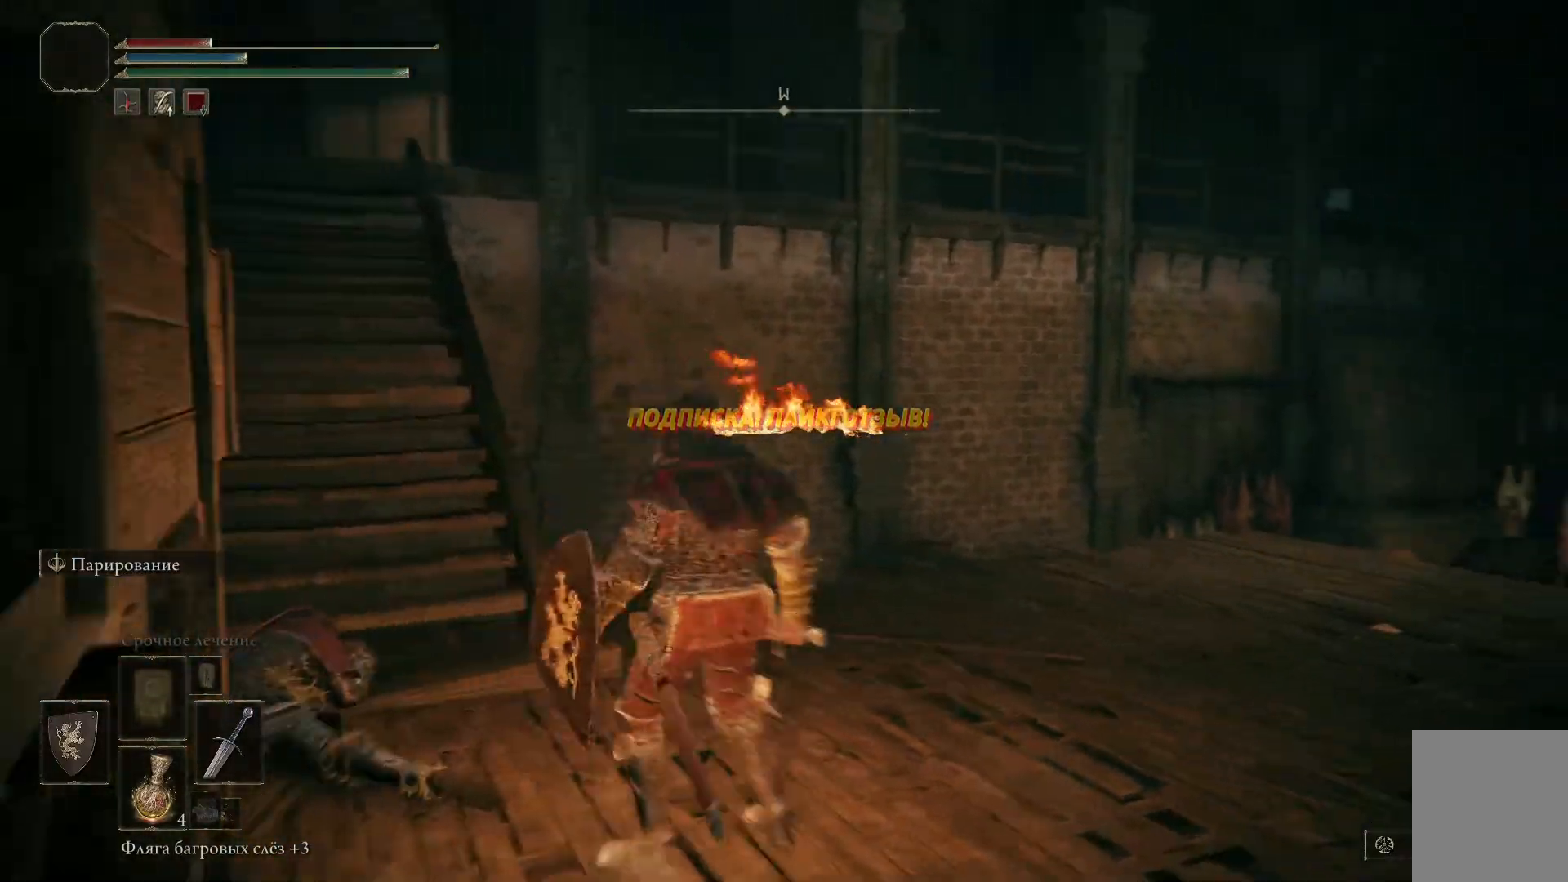
{"buttons": [], "left_stick": "up-right", "right_stick": "right", "events": [[467, "left_stick", "up-right"]]}
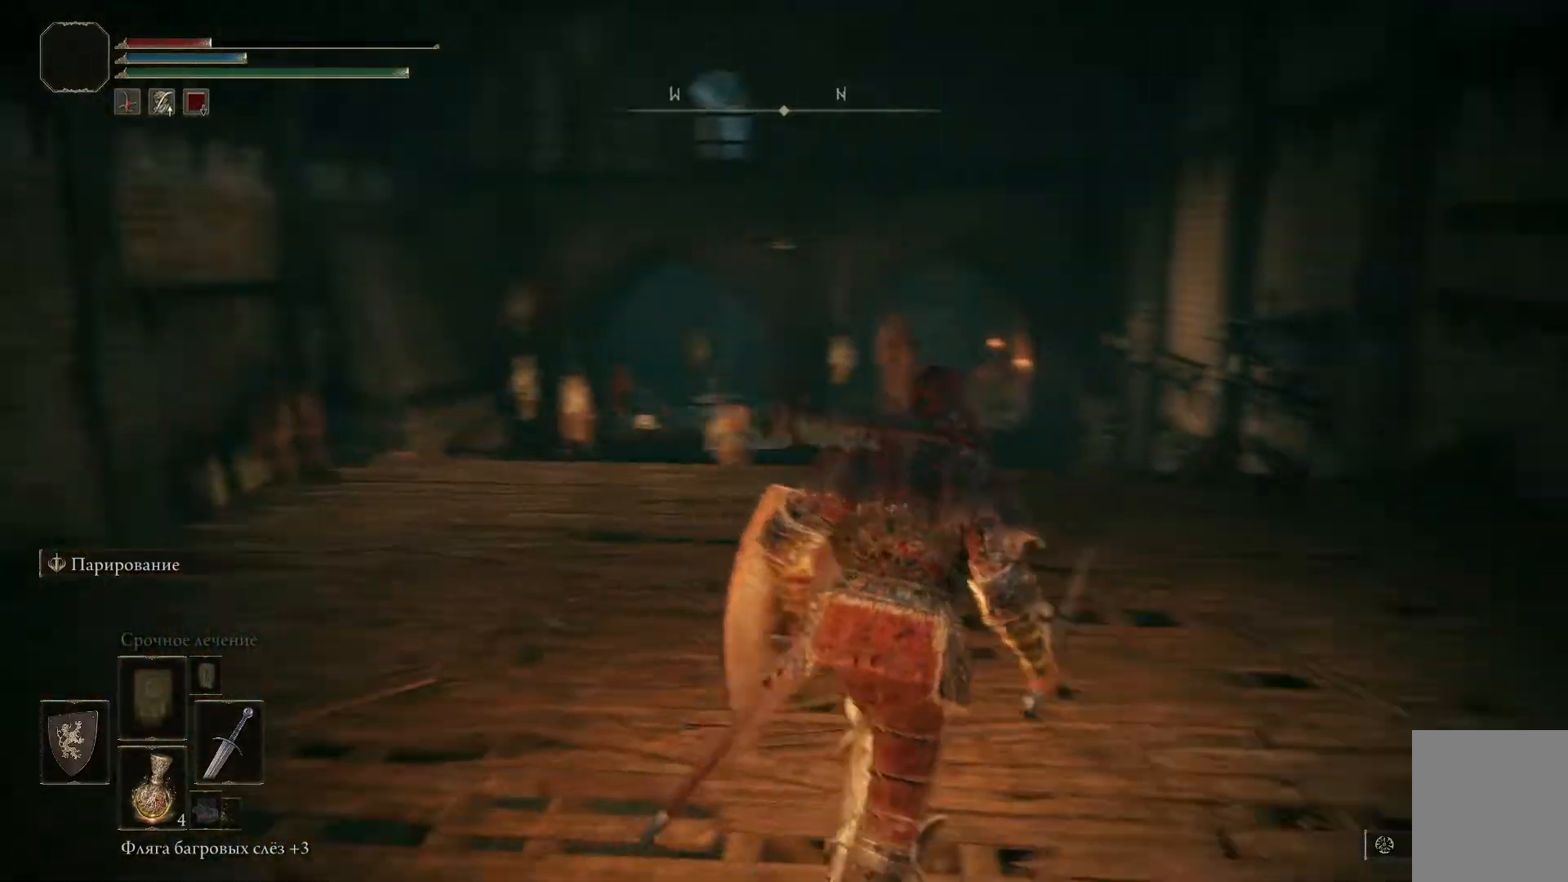
{"buttons": ["B"], "left_stick": "center", "right_stick": "center", "events": [[134, "right_stick", "center"], [284, "left_stick", "center"], [317, "B", "down"]]}